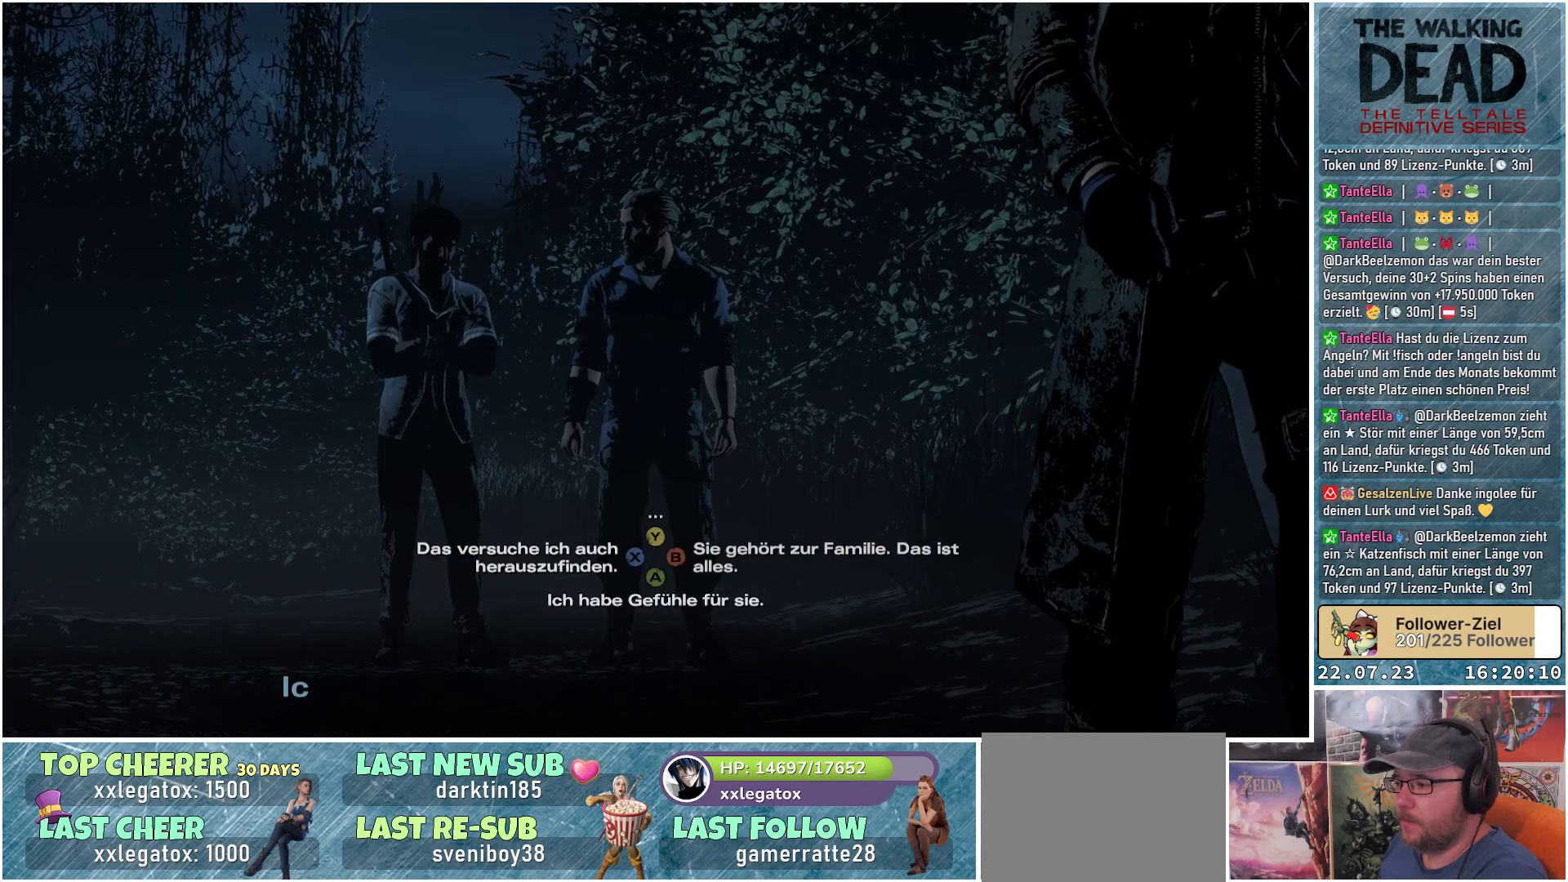
Gameplay with a controller (Xbox layout); each line is a JSON object with the inputs held at the frame after it. "events" lists button and stick changes between this image and that frame as [ms after this image, input, new state], when the widget could be followed in between.
{"buttons": [], "left_stick": "center", "right_stick": "left", "events": [[500, "right_stick", "left"]]}
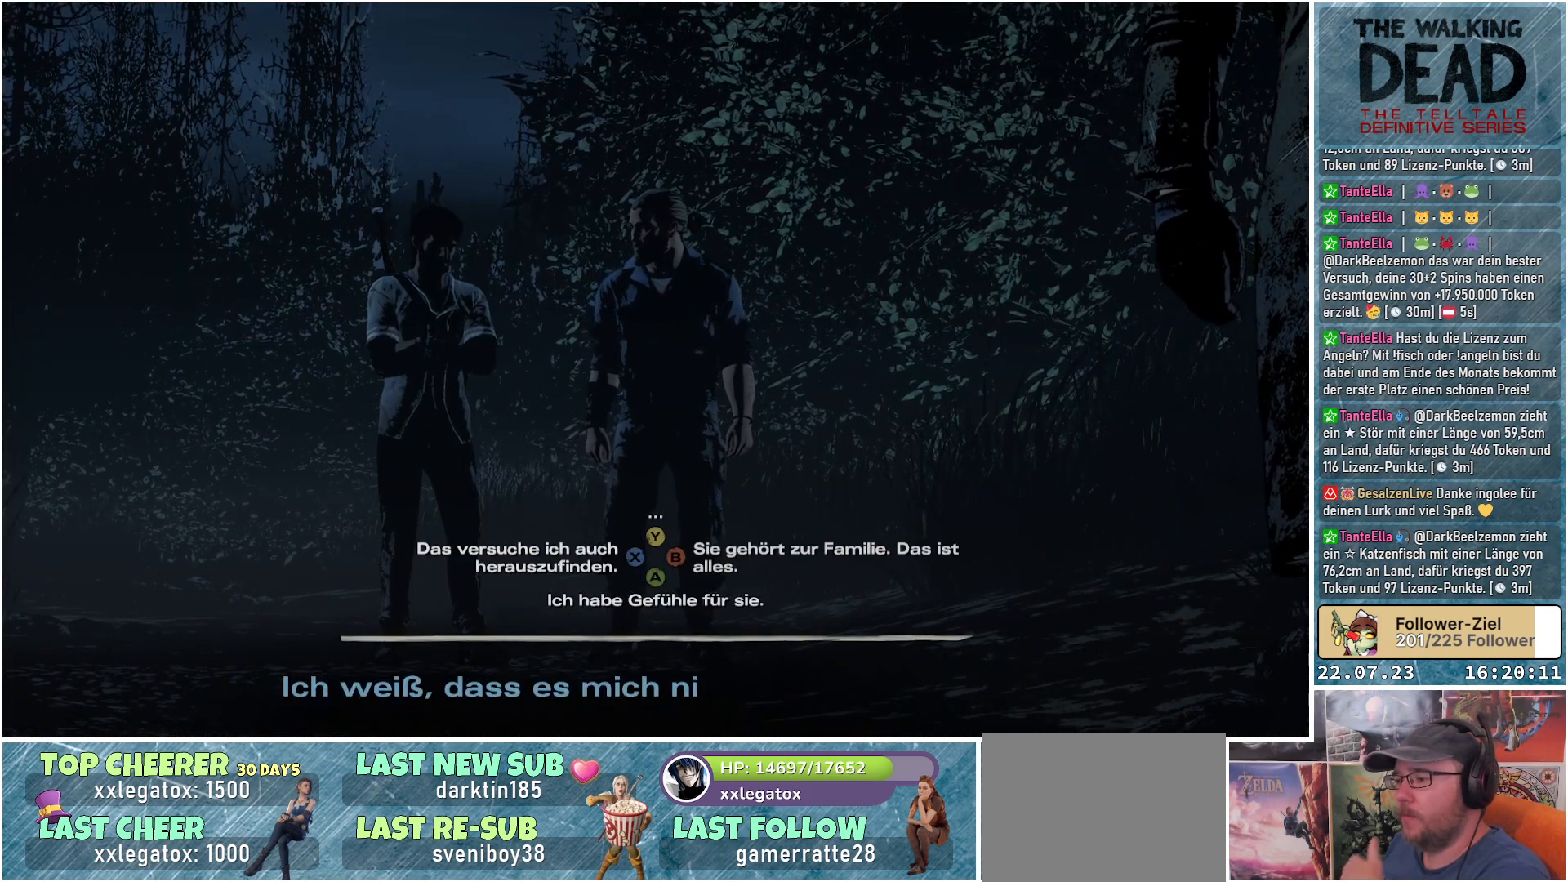
{"buttons": [], "left_stick": "center", "right_stick": "center", "events": [[133, "right_stick", "center"]]}
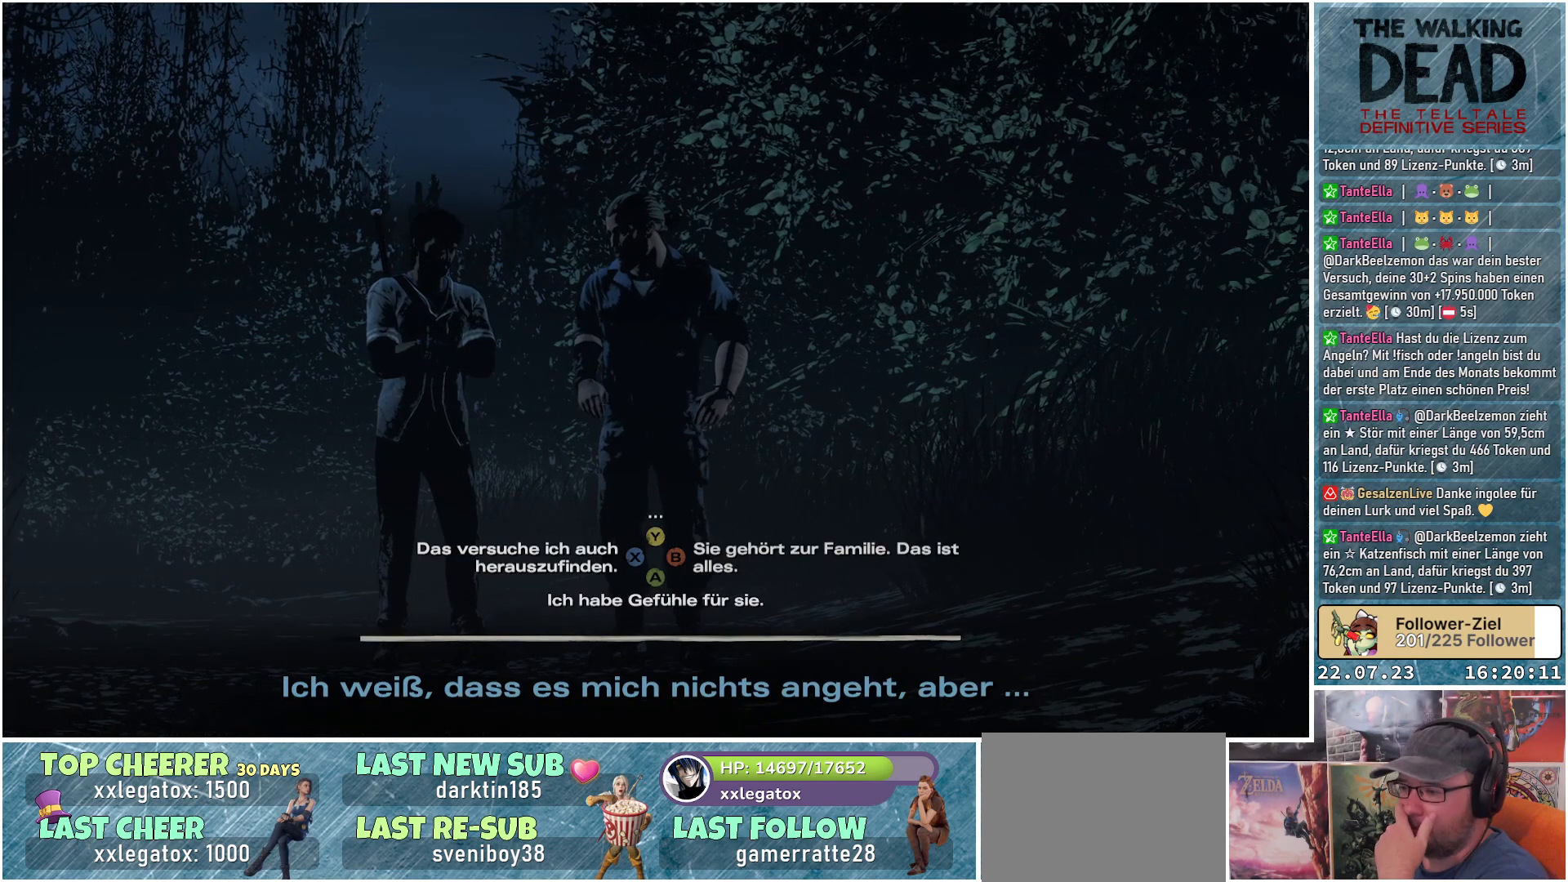
{"buttons": [], "left_stick": "center", "right_stick": "center", "events": []}
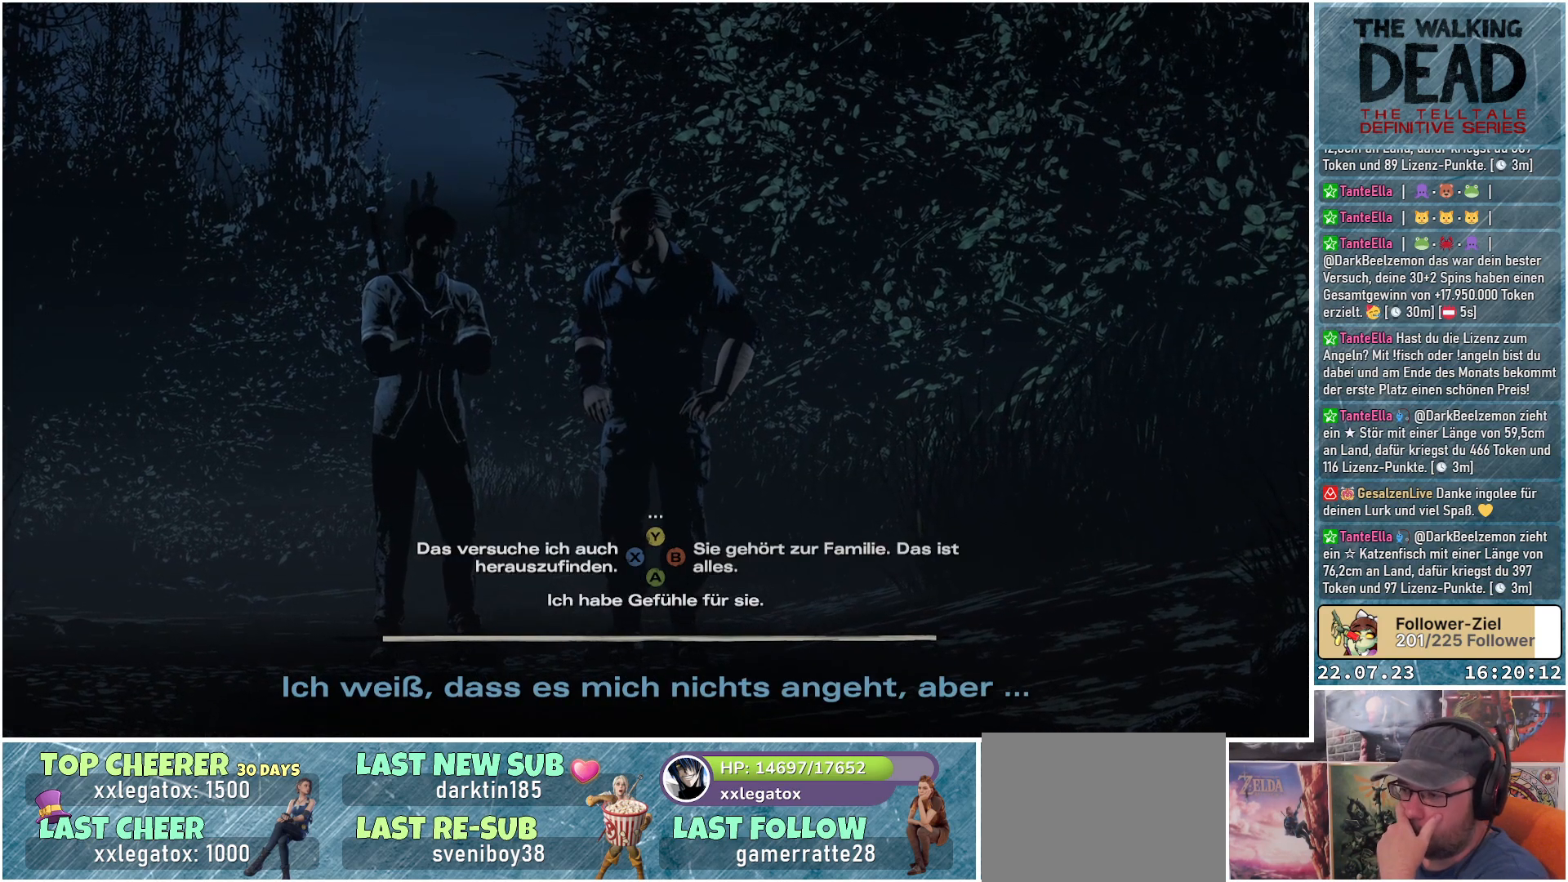
{"buttons": [], "left_stick": "center", "right_stick": "center", "events": []}
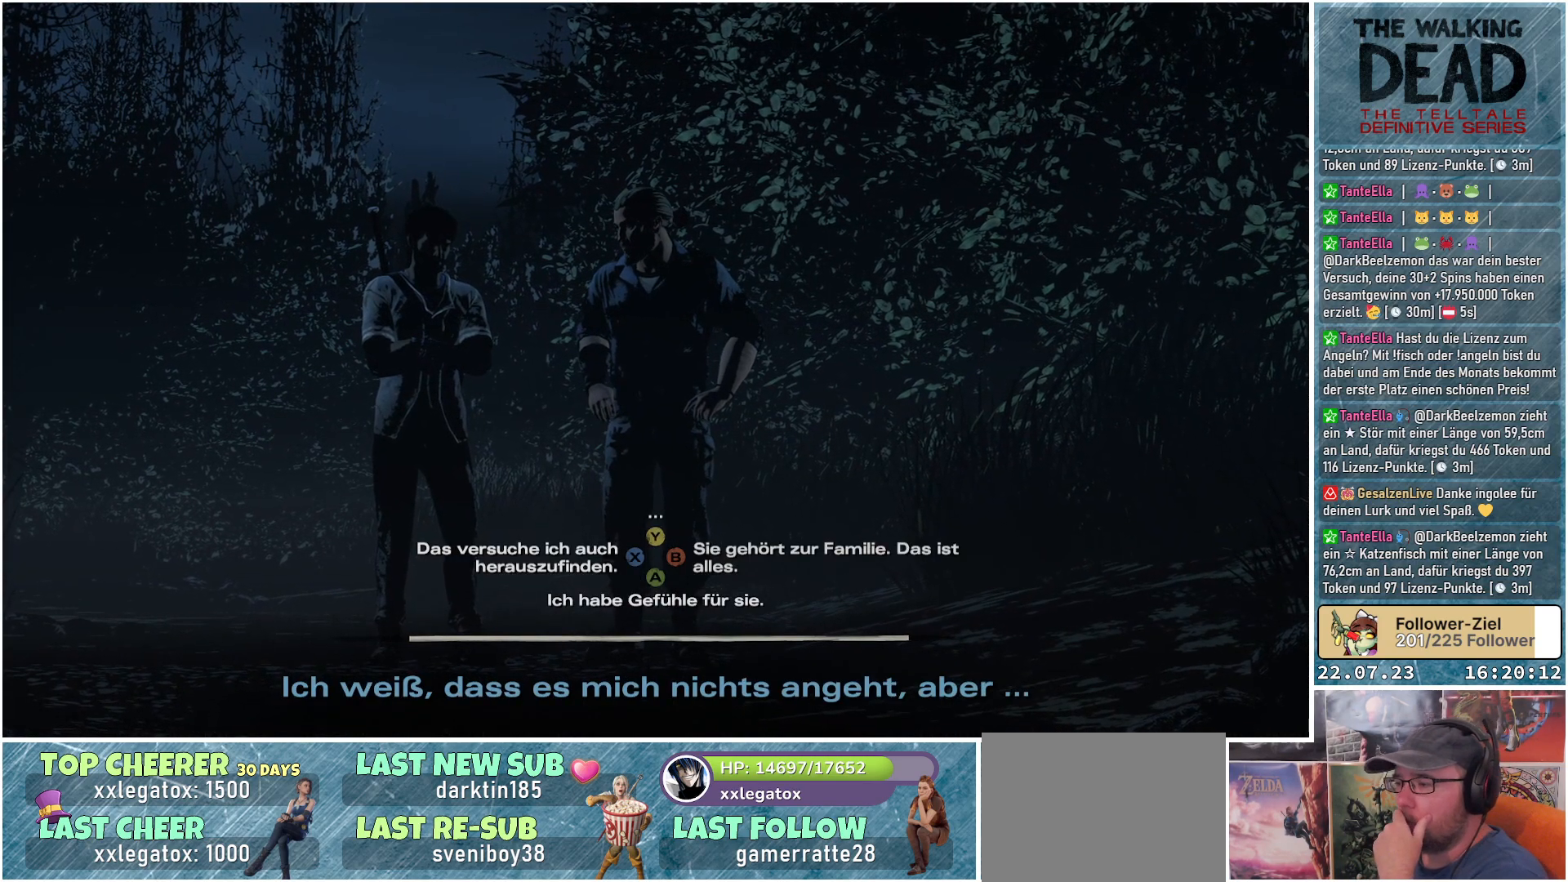
{"buttons": [], "left_stick": "center", "right_stick": "center", "events": []}
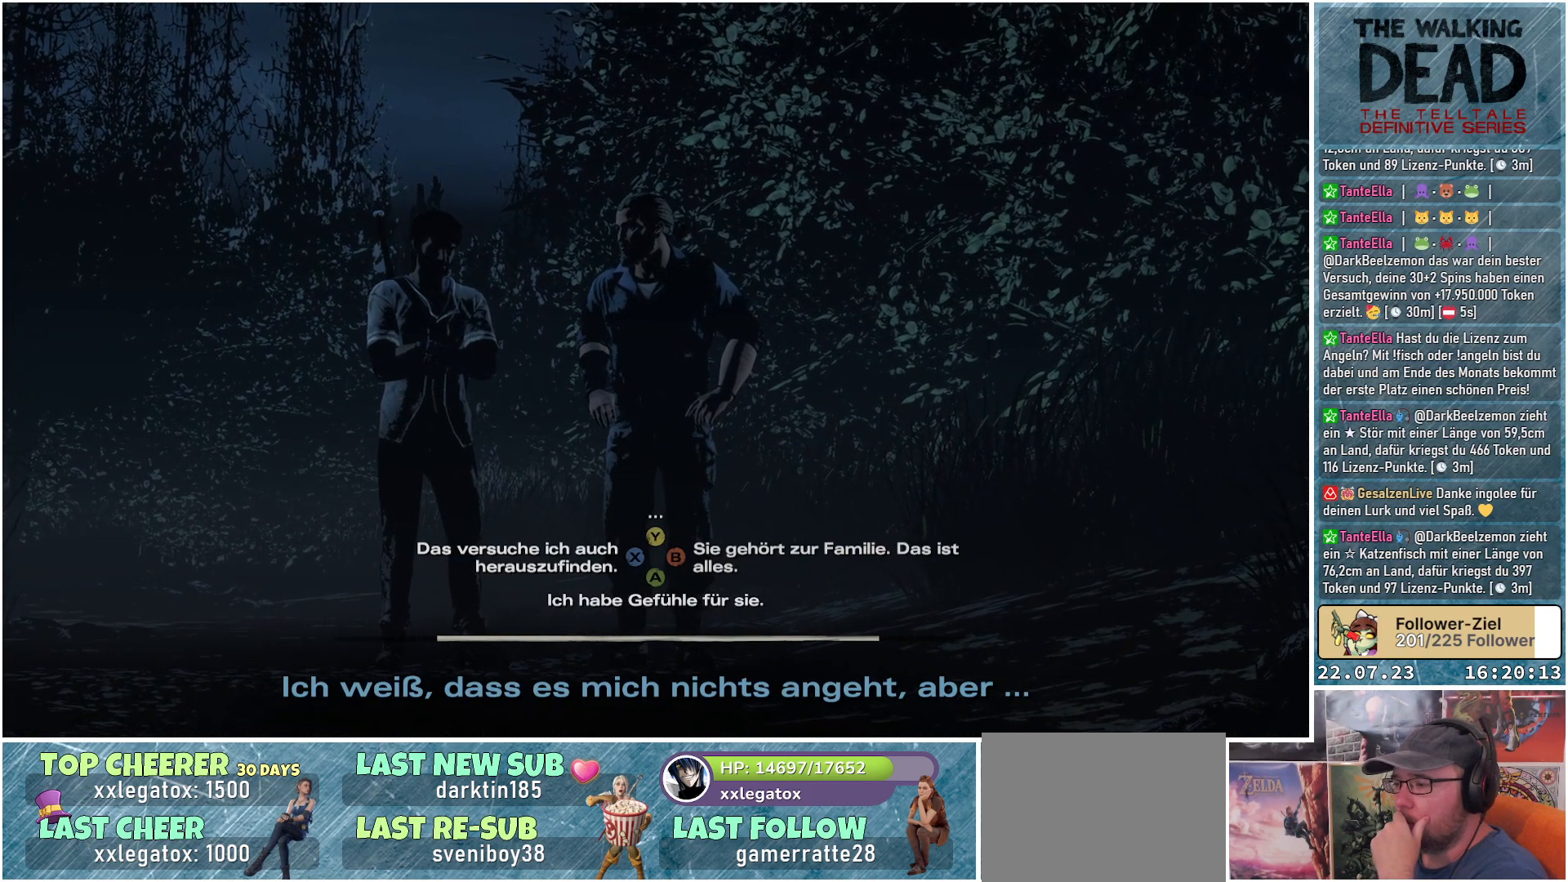
{"buttons": [], "left_stick": "center", "right_stick": "center", "events": []}
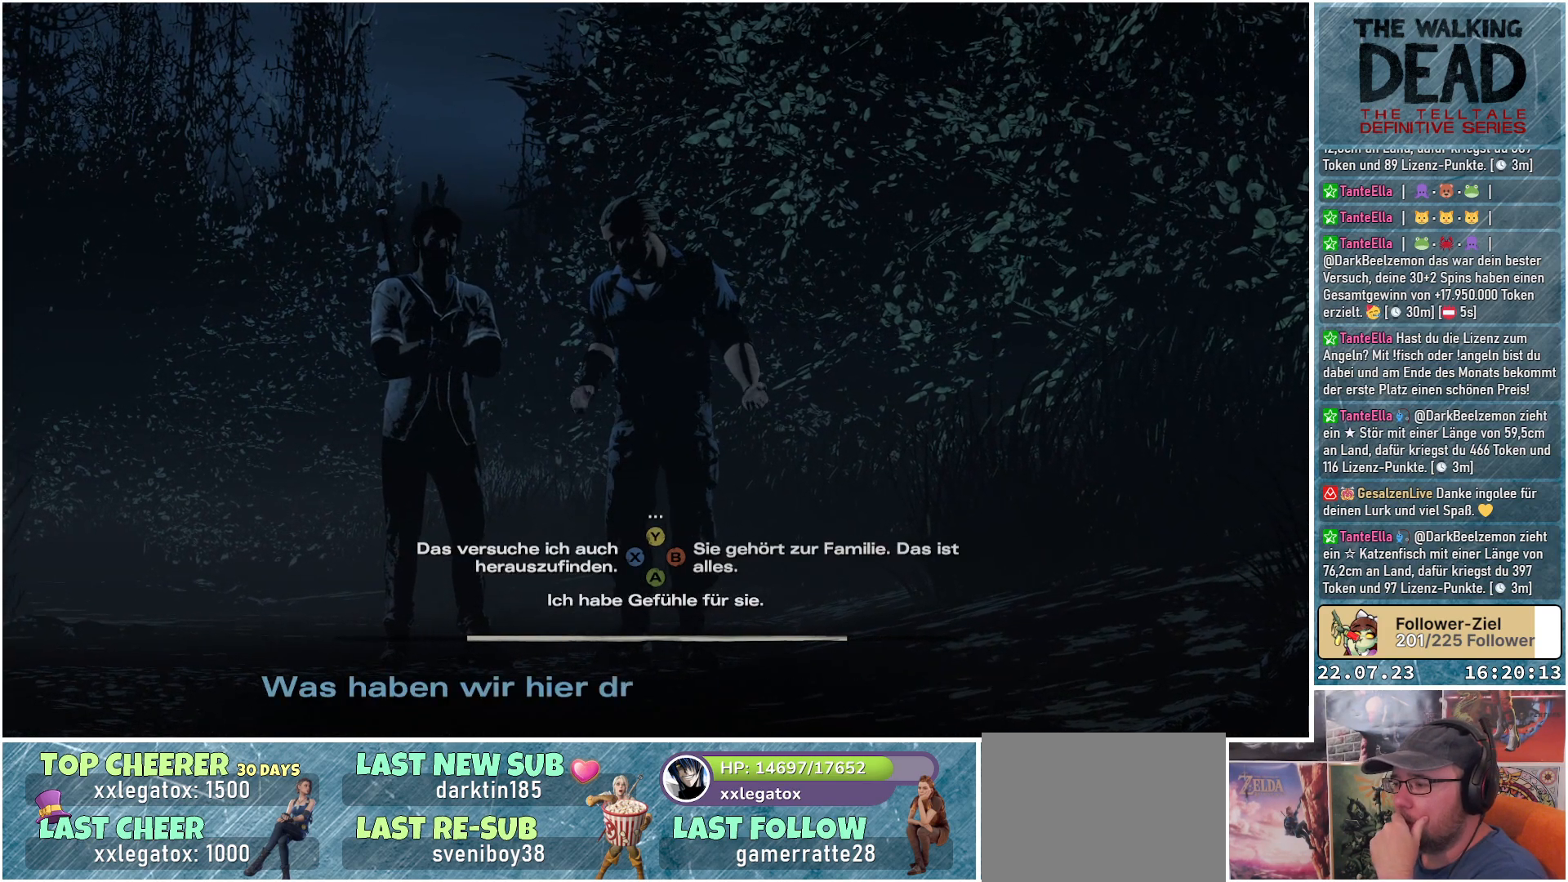
{"buttons": [], "left_stick": "center", "right_stick": "center", "events": [[267, "right_stick", "left"], [450, "right_stick", "center"]]}
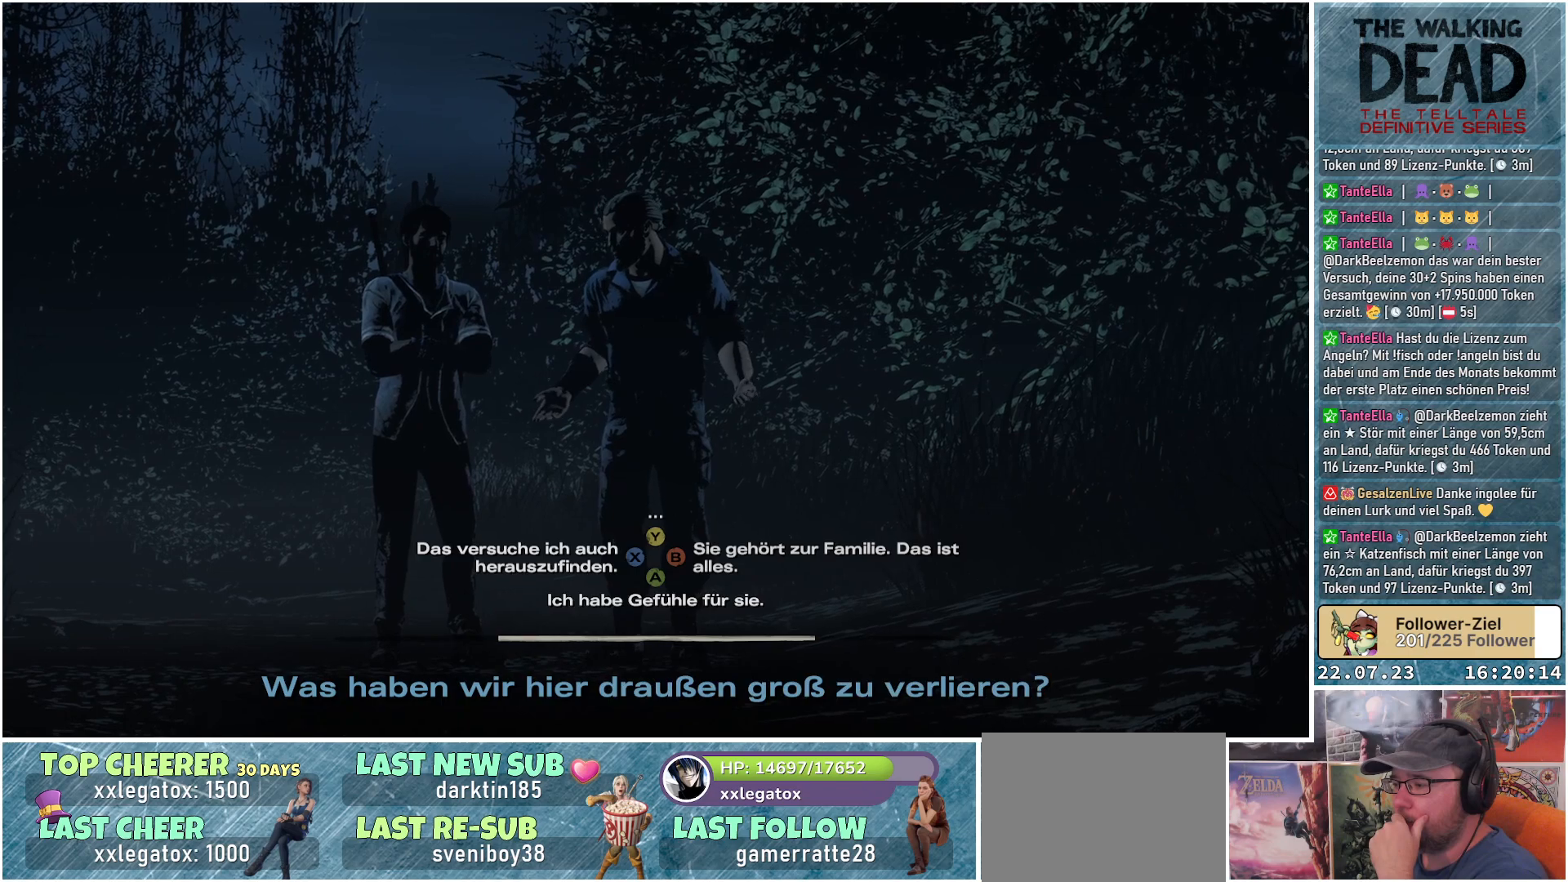
{"buttons": [], "left_stick": "center", "right_stick": "right", "events": [[350, "right_stick", "right"]]}
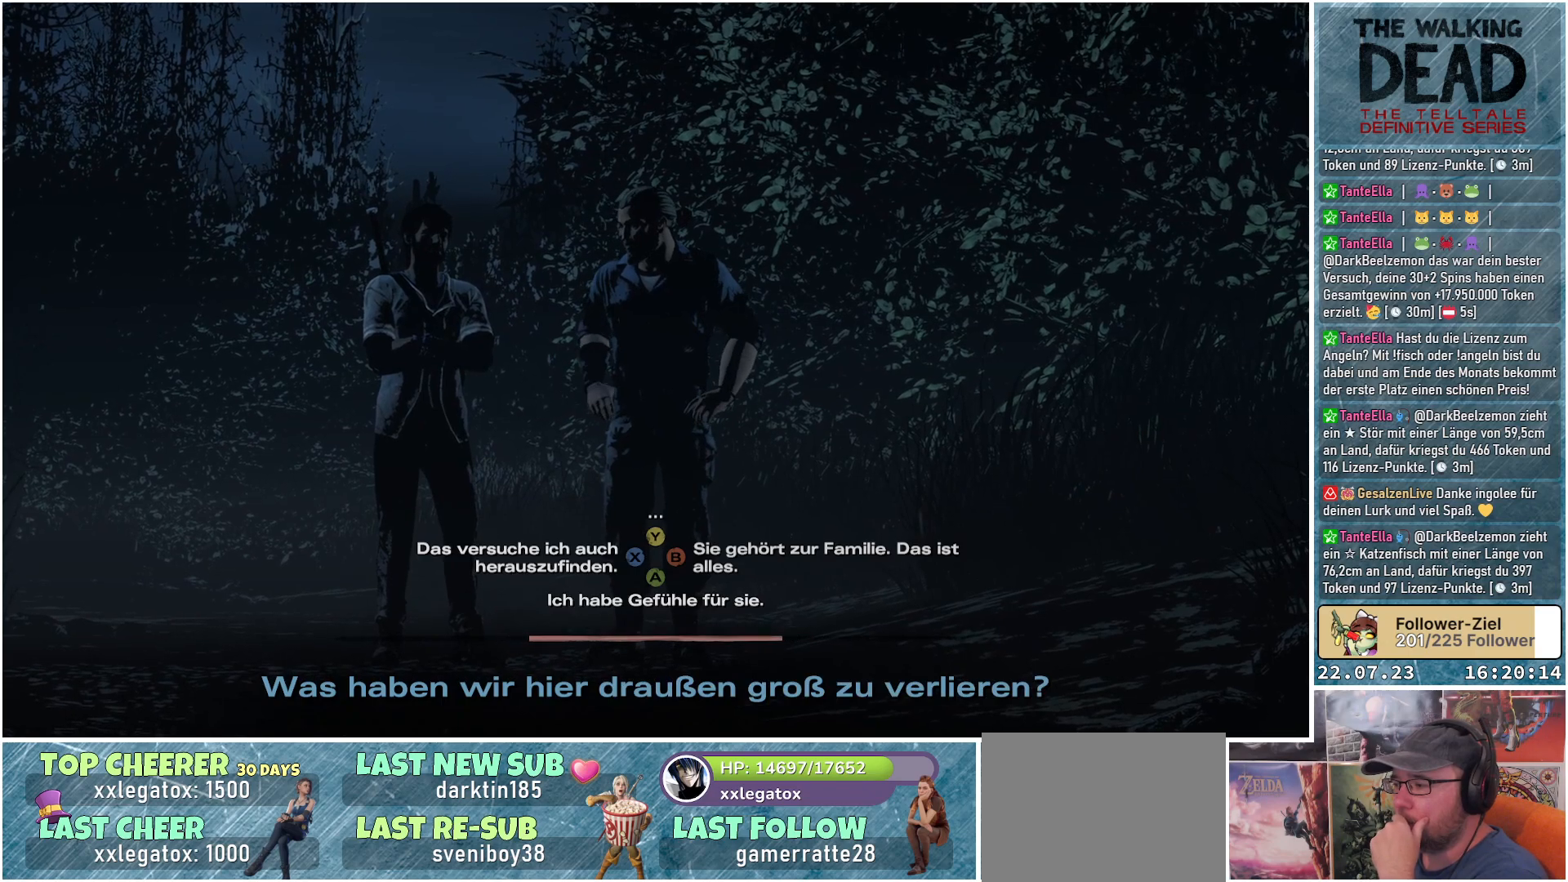
{"buttons": [], "left_stick": "center", "right_stick": "center", "events": [[67, "right_stick", "center"]]}
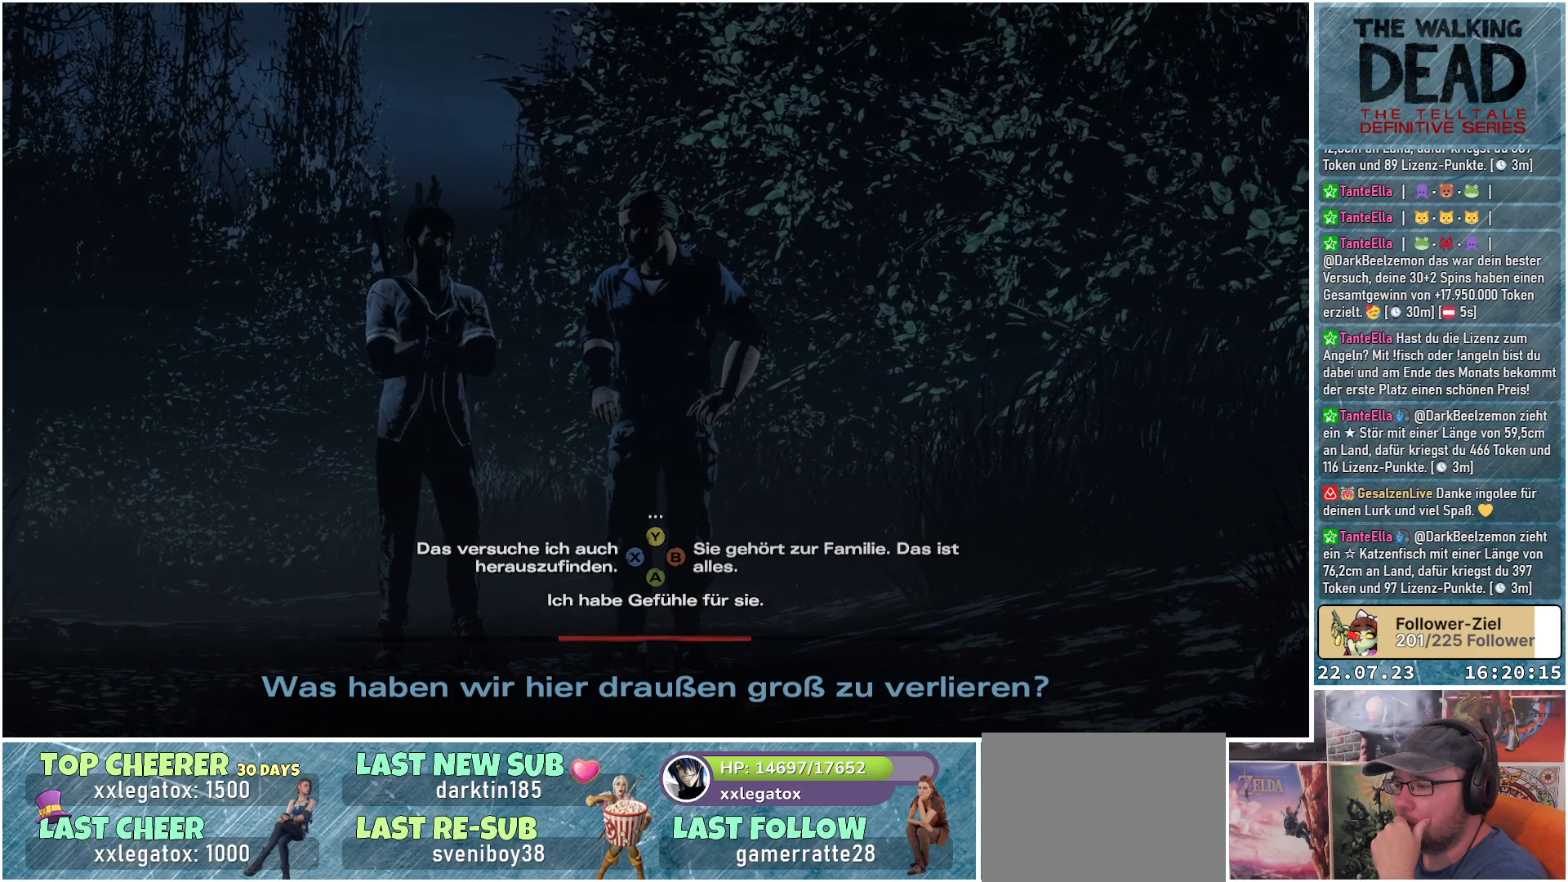
{"buttons": [], "left_stick": "center", "right_stick": "center", "events": [[17, "right_stick", "left"], [233, "right_stick", "center"]]}
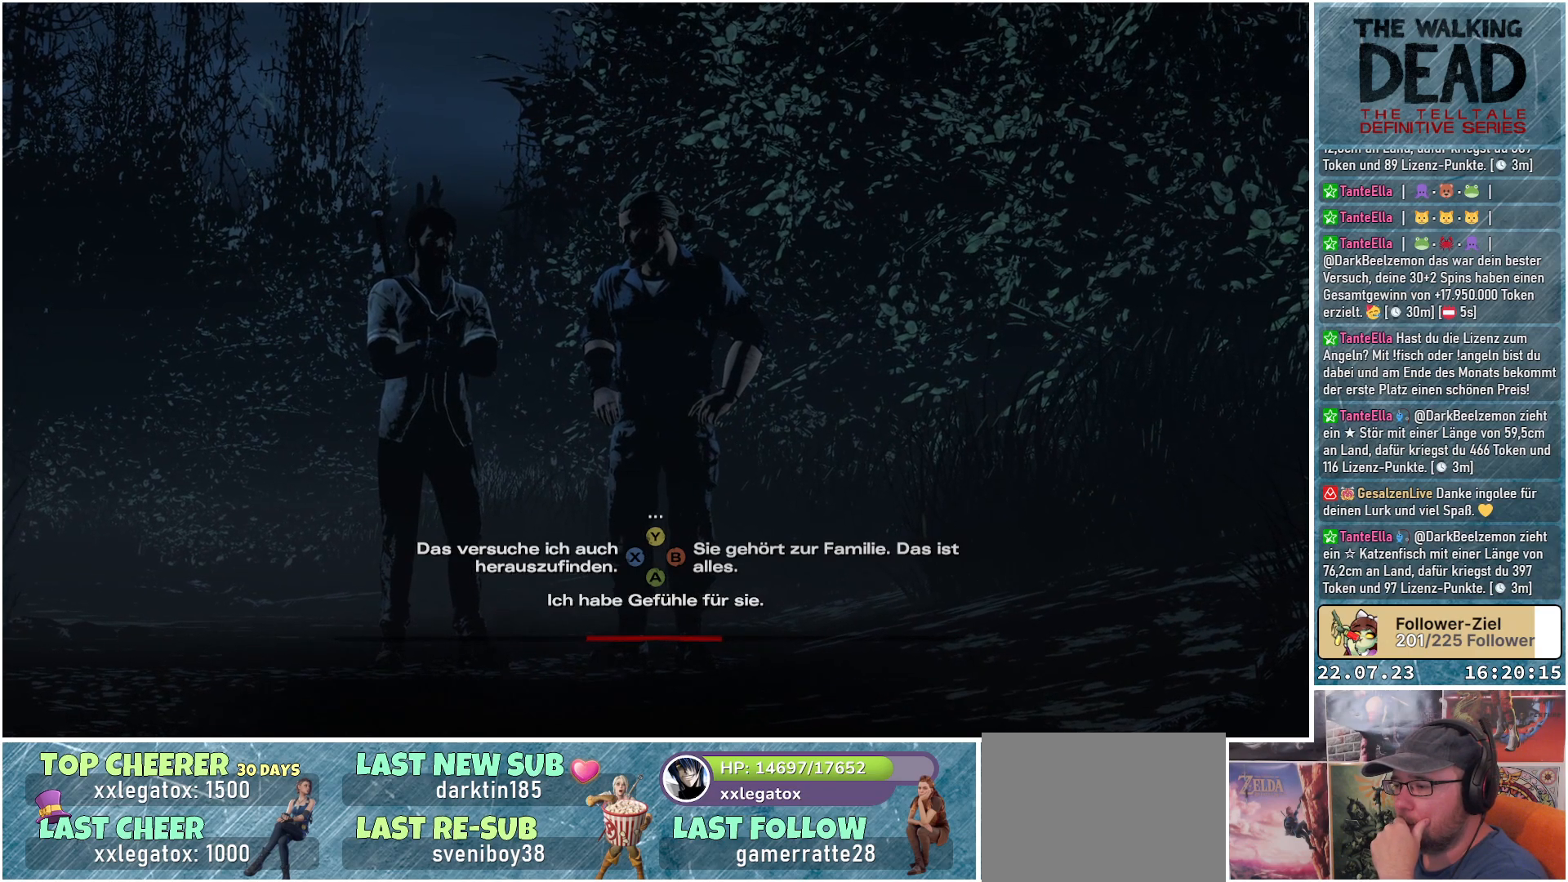
{"buttons": [], "left_stick": "center", "right_stick": "center", "events": []}
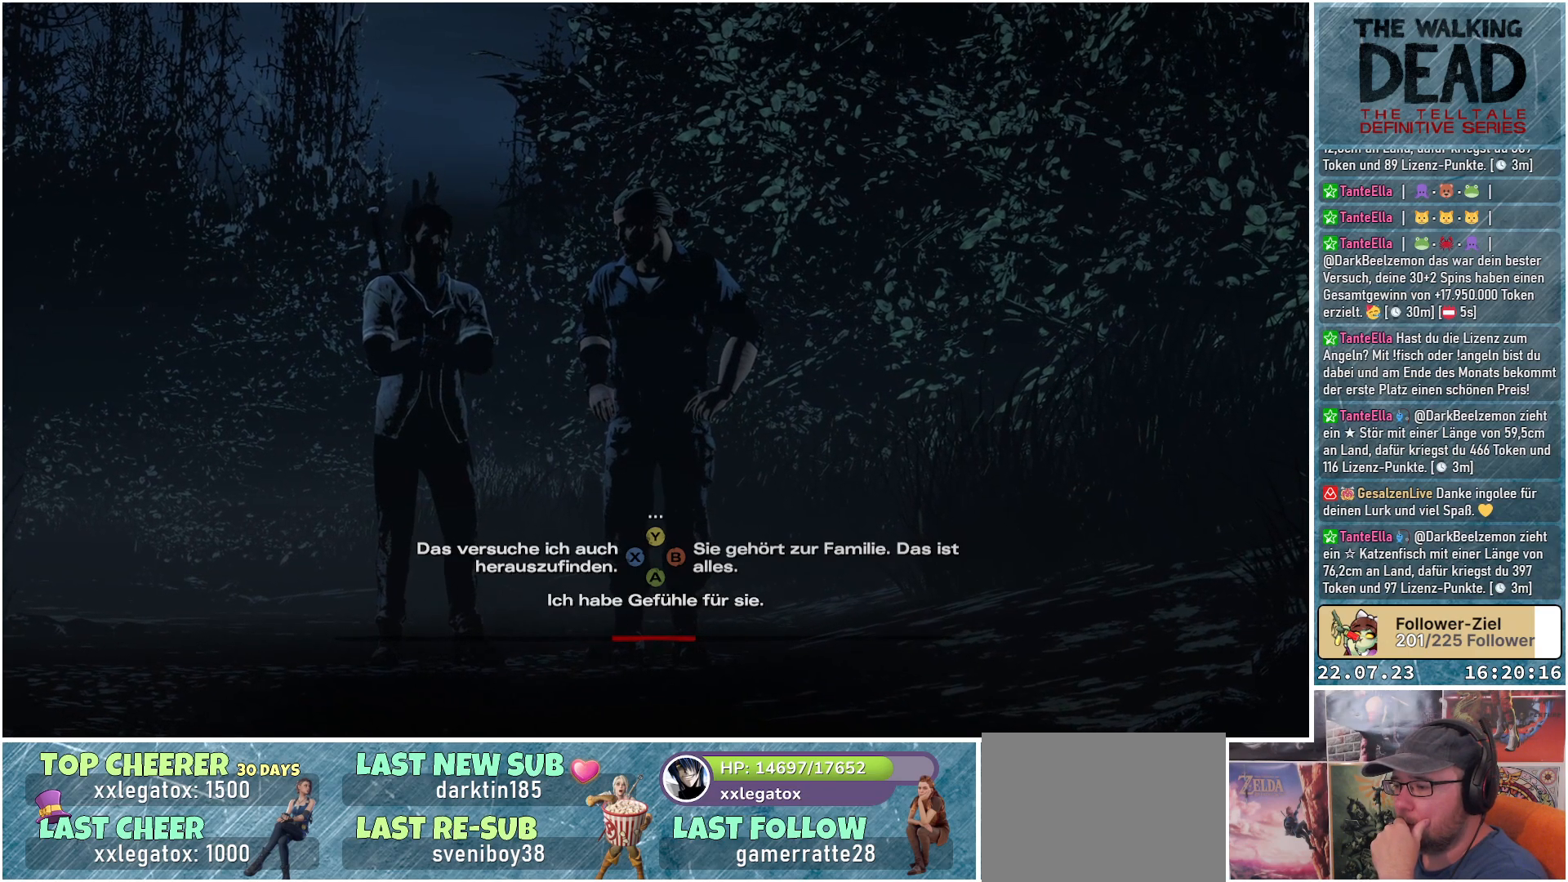
{"buttons": [], "left_stick": "center", "right_stick": "center", "events": [[350, "X", "down"], [467, "X", "up"]]}
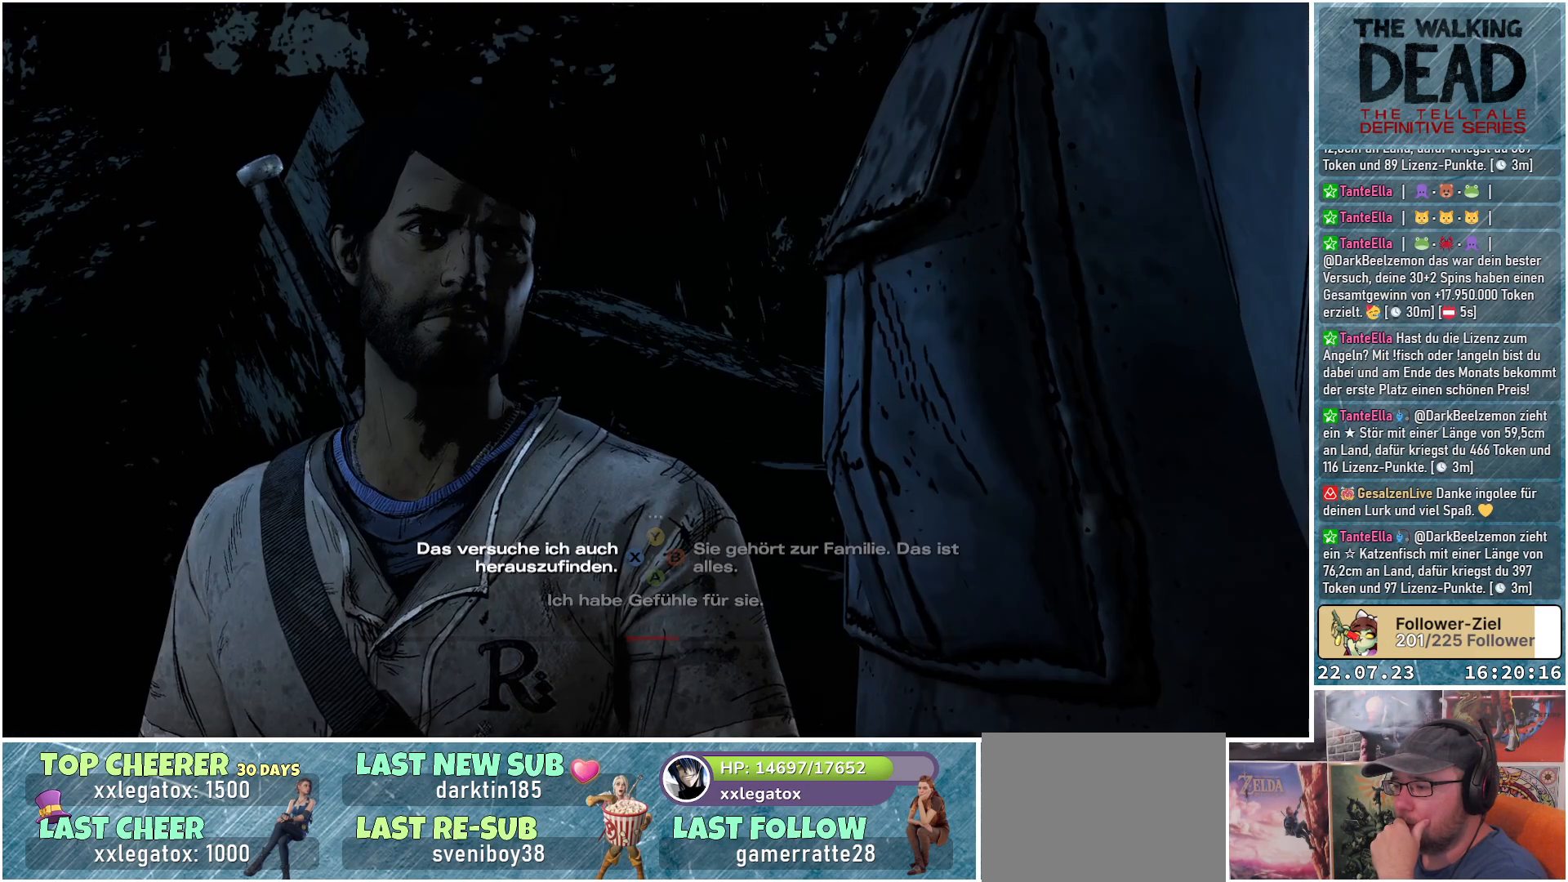
{"buttons": [], "left_stick": "center", "right_stick": "center", "events": []}
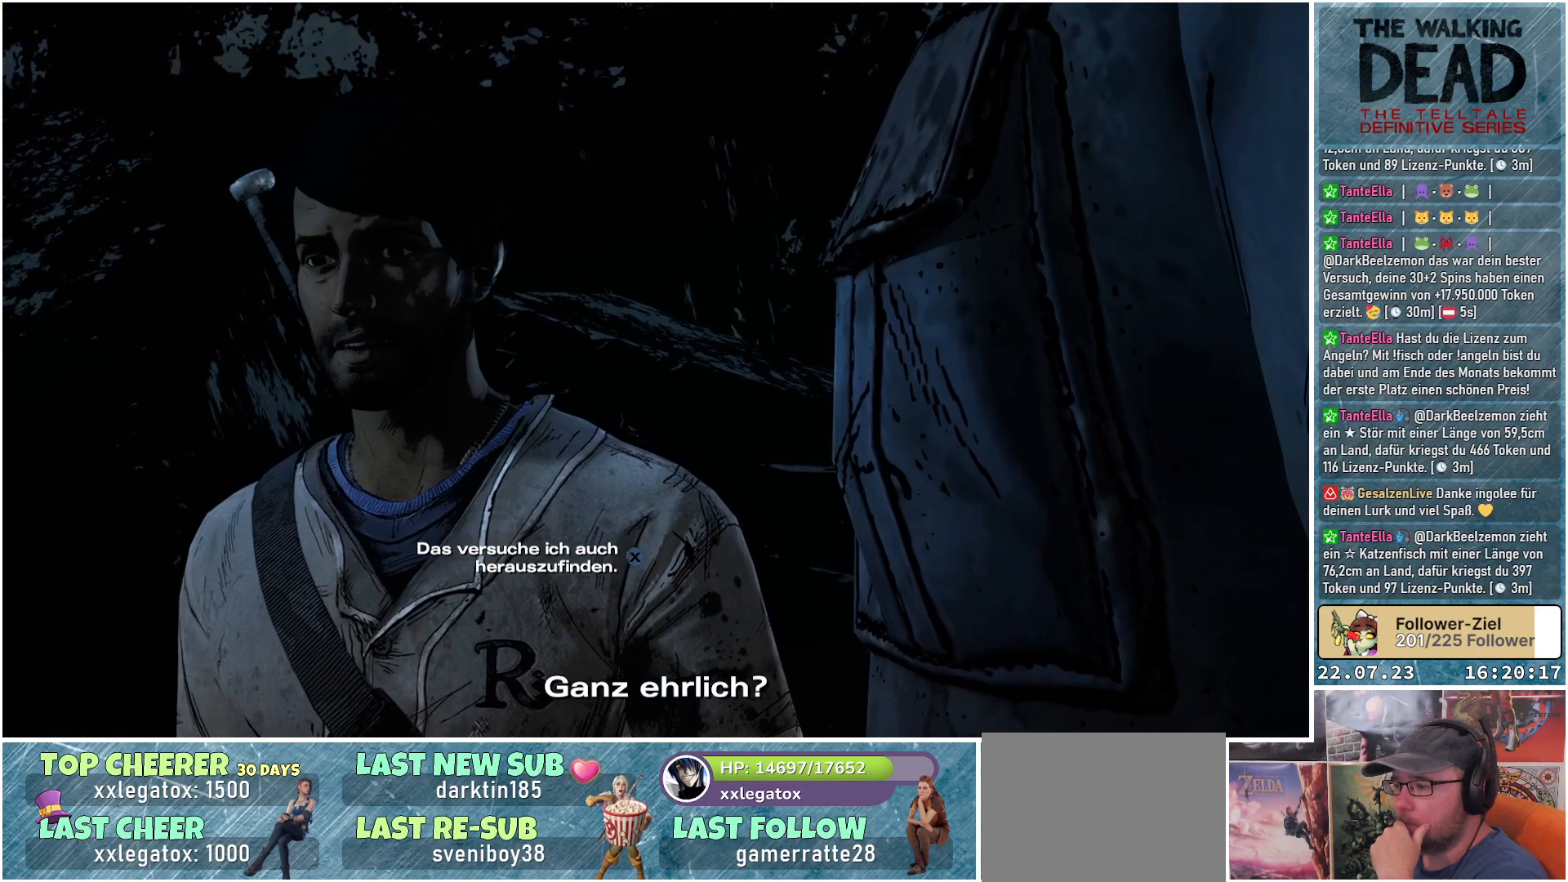
{"buttons": [], "left_stick": "center", "right_stick": "center", "events": []}
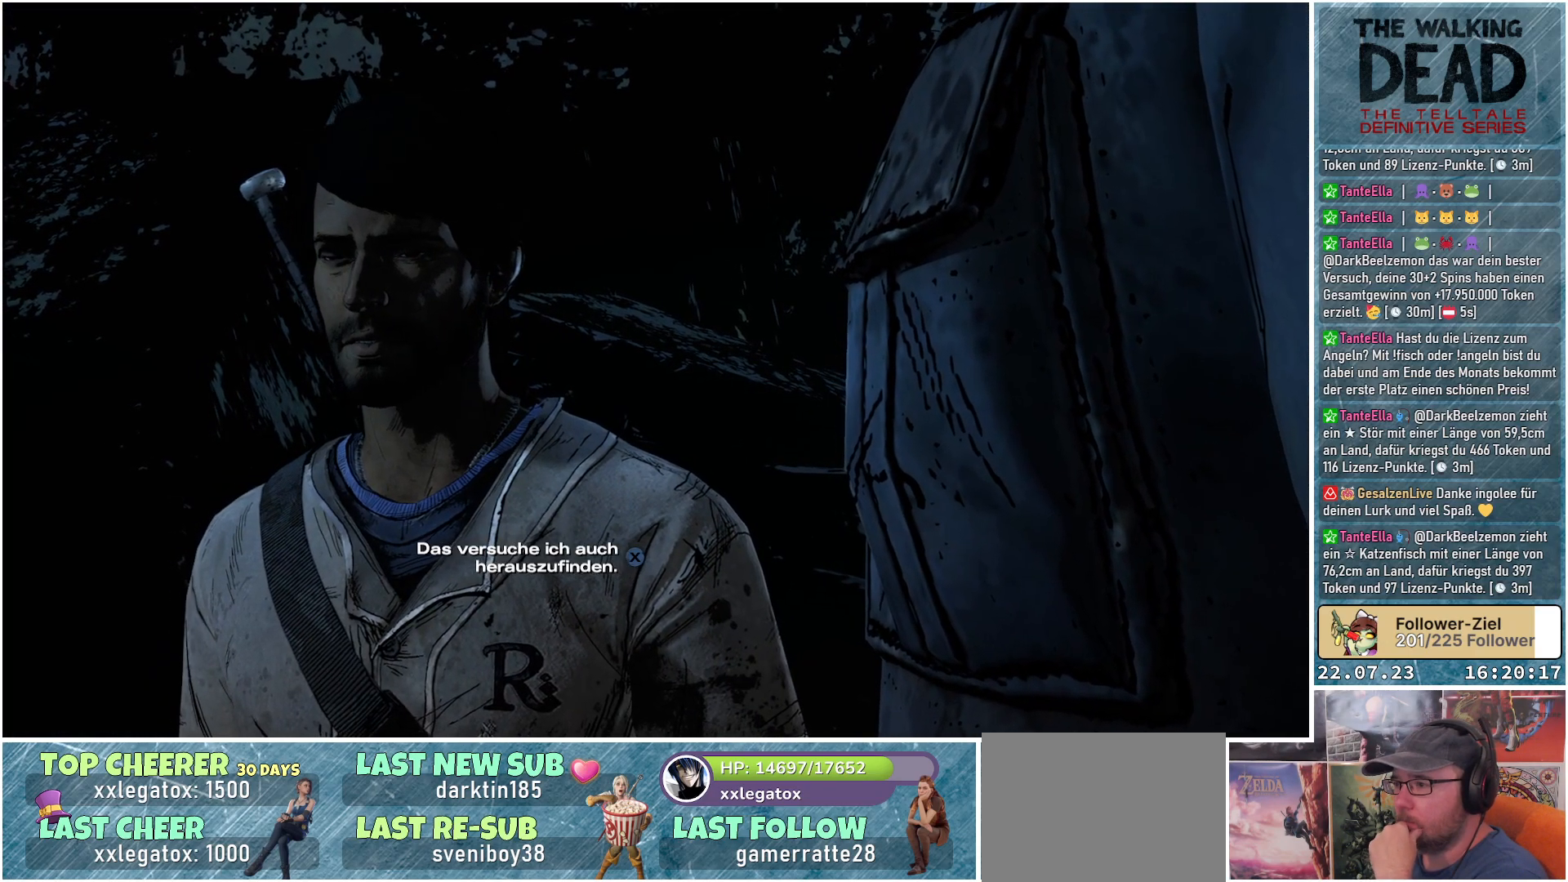
{"buttons": [], "left_stick": "center", "right_stick": "center", "events": []}
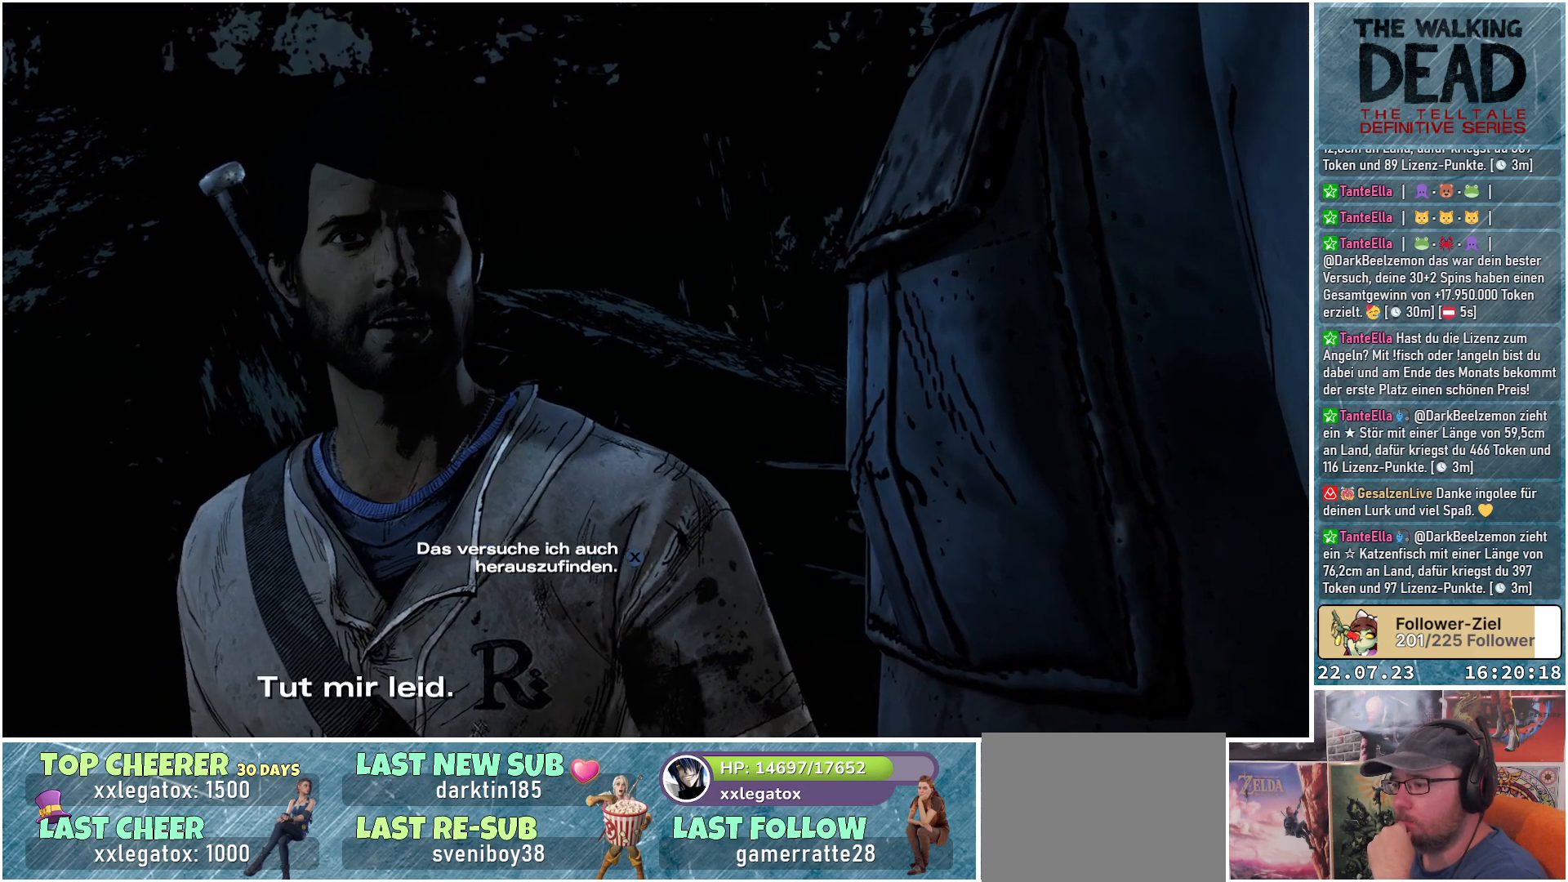
{"buttons": [], "left_stick": "center", "right_stick": "center", "events": []}
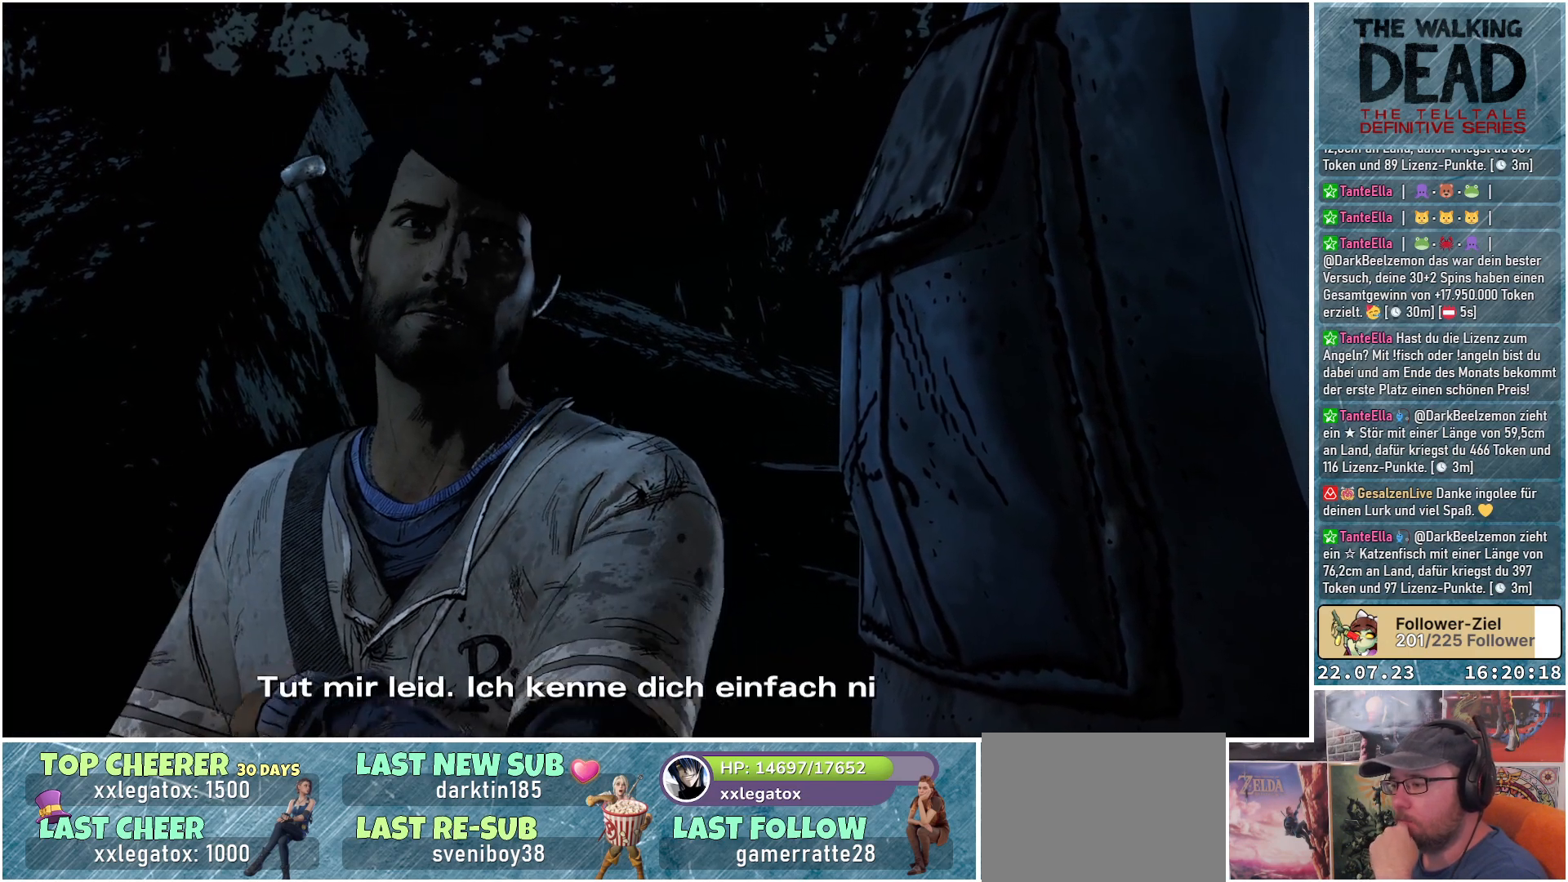
{"buttons": [], "left_stick": "center", "right_stick": "center", "events": []}
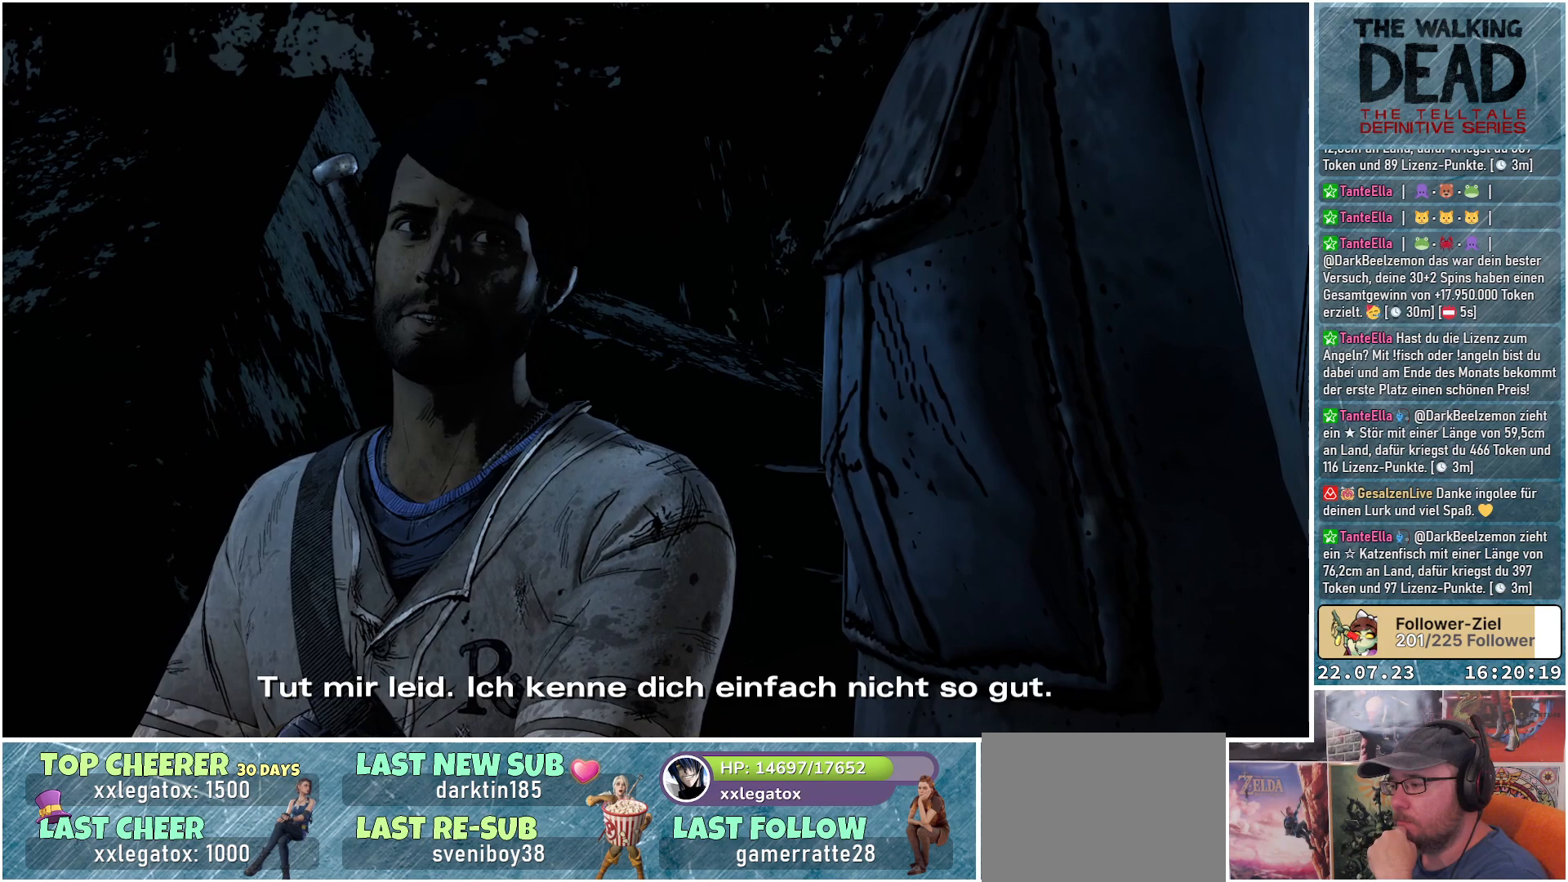
{"buttons": [], "left_stick": "center", "right_stick": "center", "events": []}
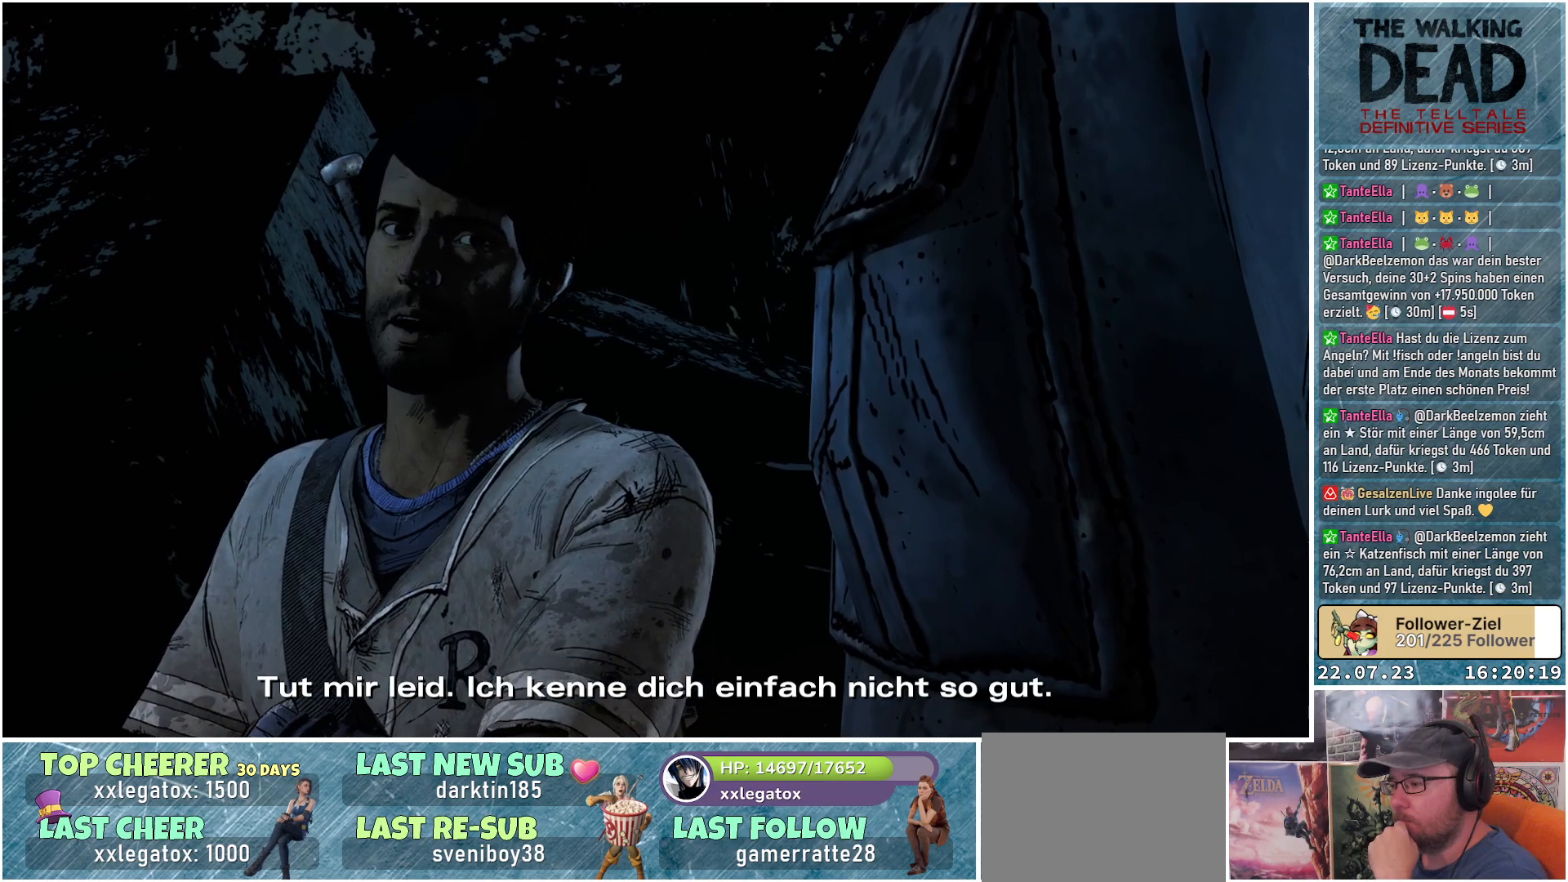
{"buttons": [], "left_stick": "center", "right_stick": "center", "events": []}
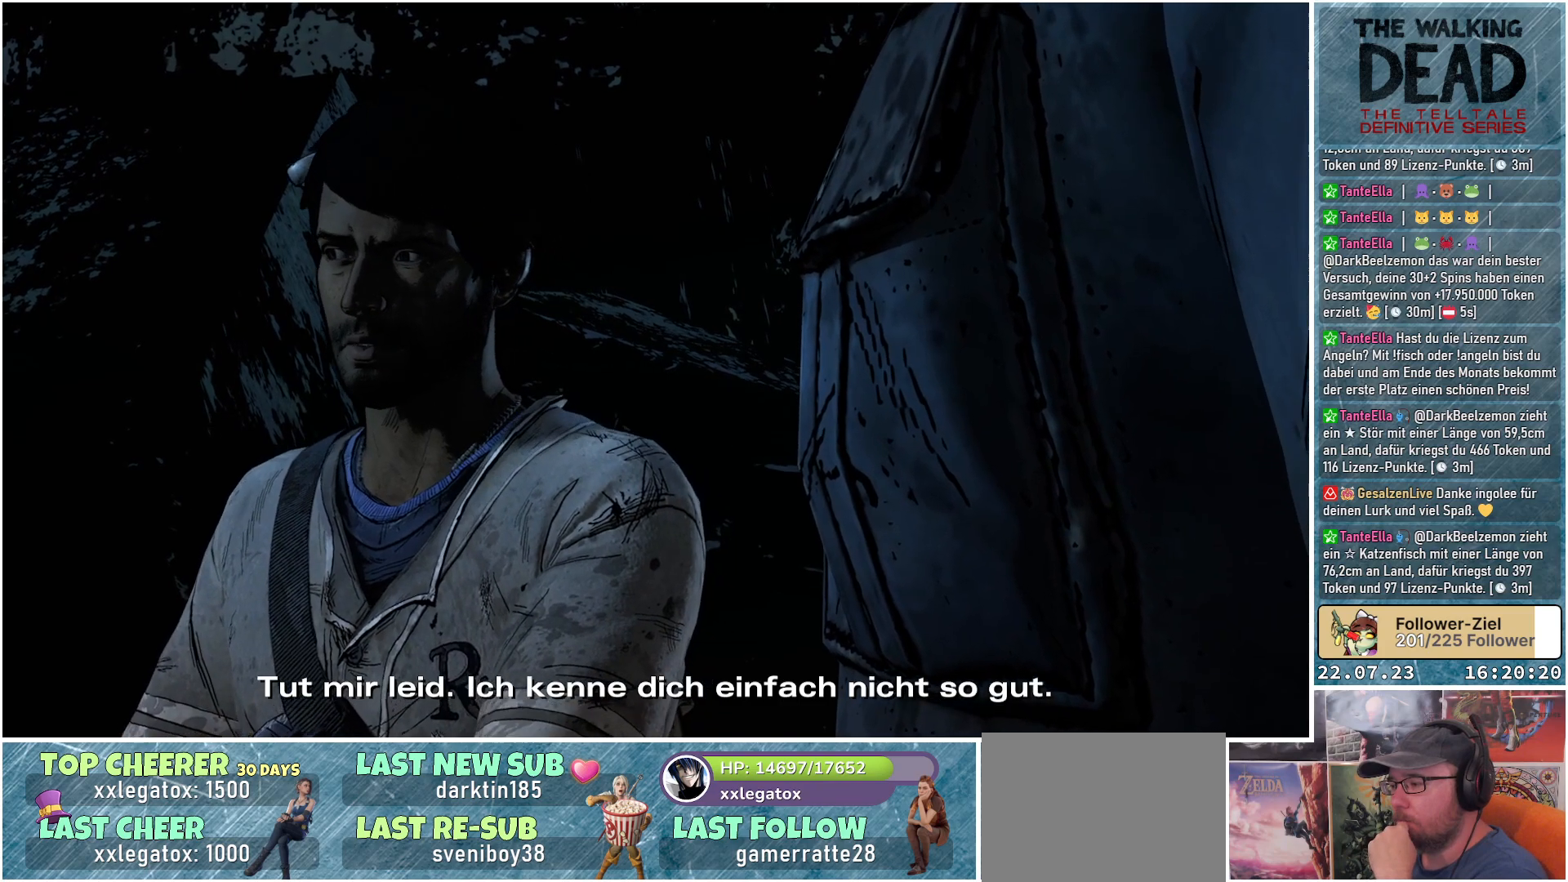
{"buttons": [], "left_stick": "center", "right_stick": "center", "events": []}
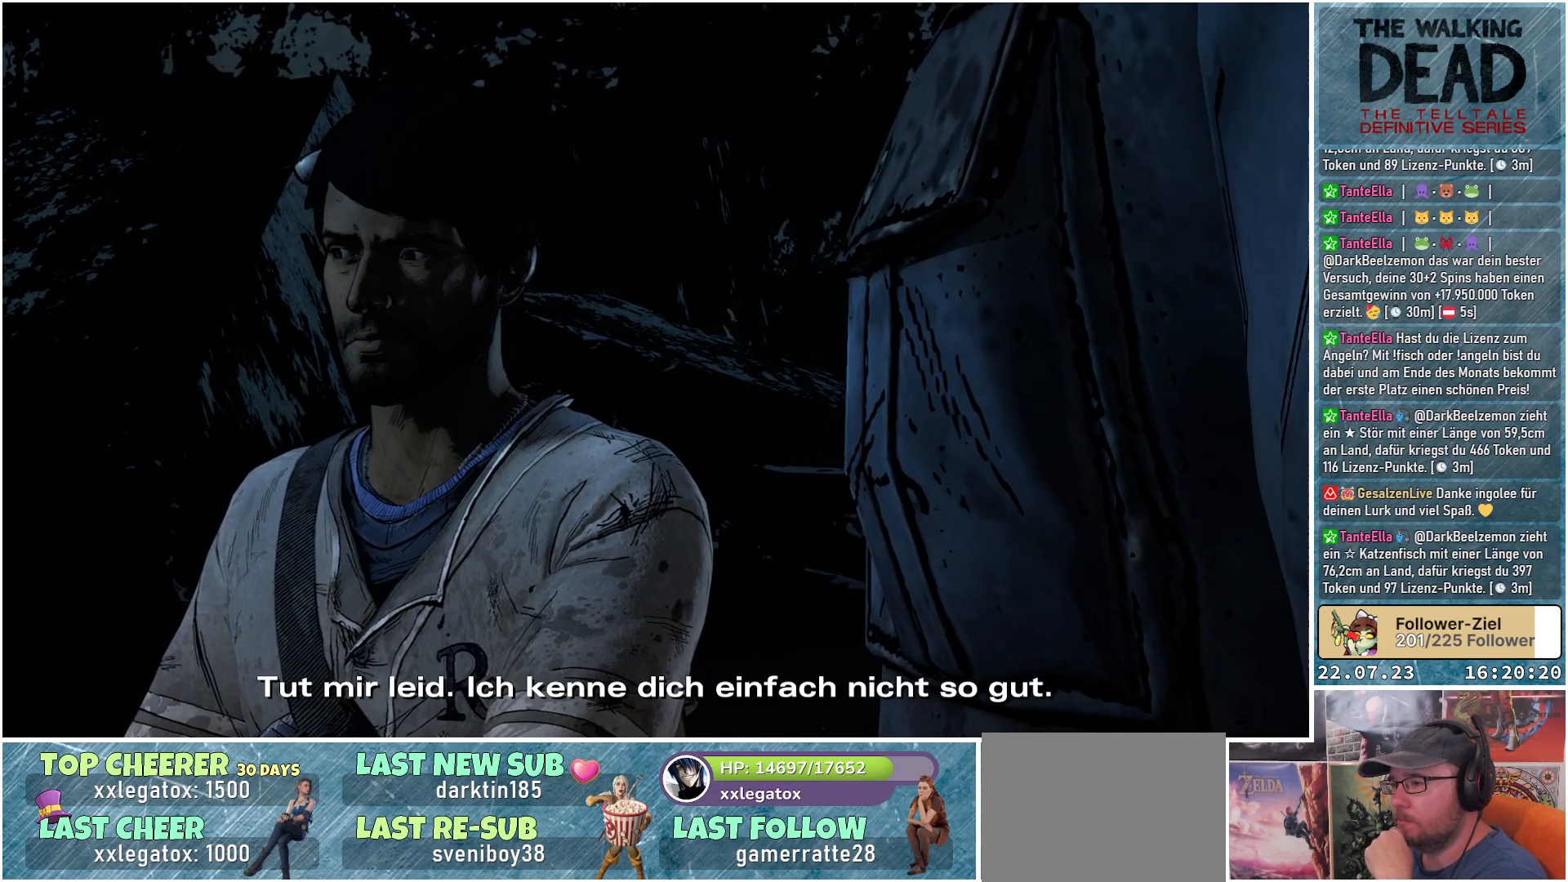
{"buttons": [], "left_stick": "center", "right_stick": "center", "events": []}
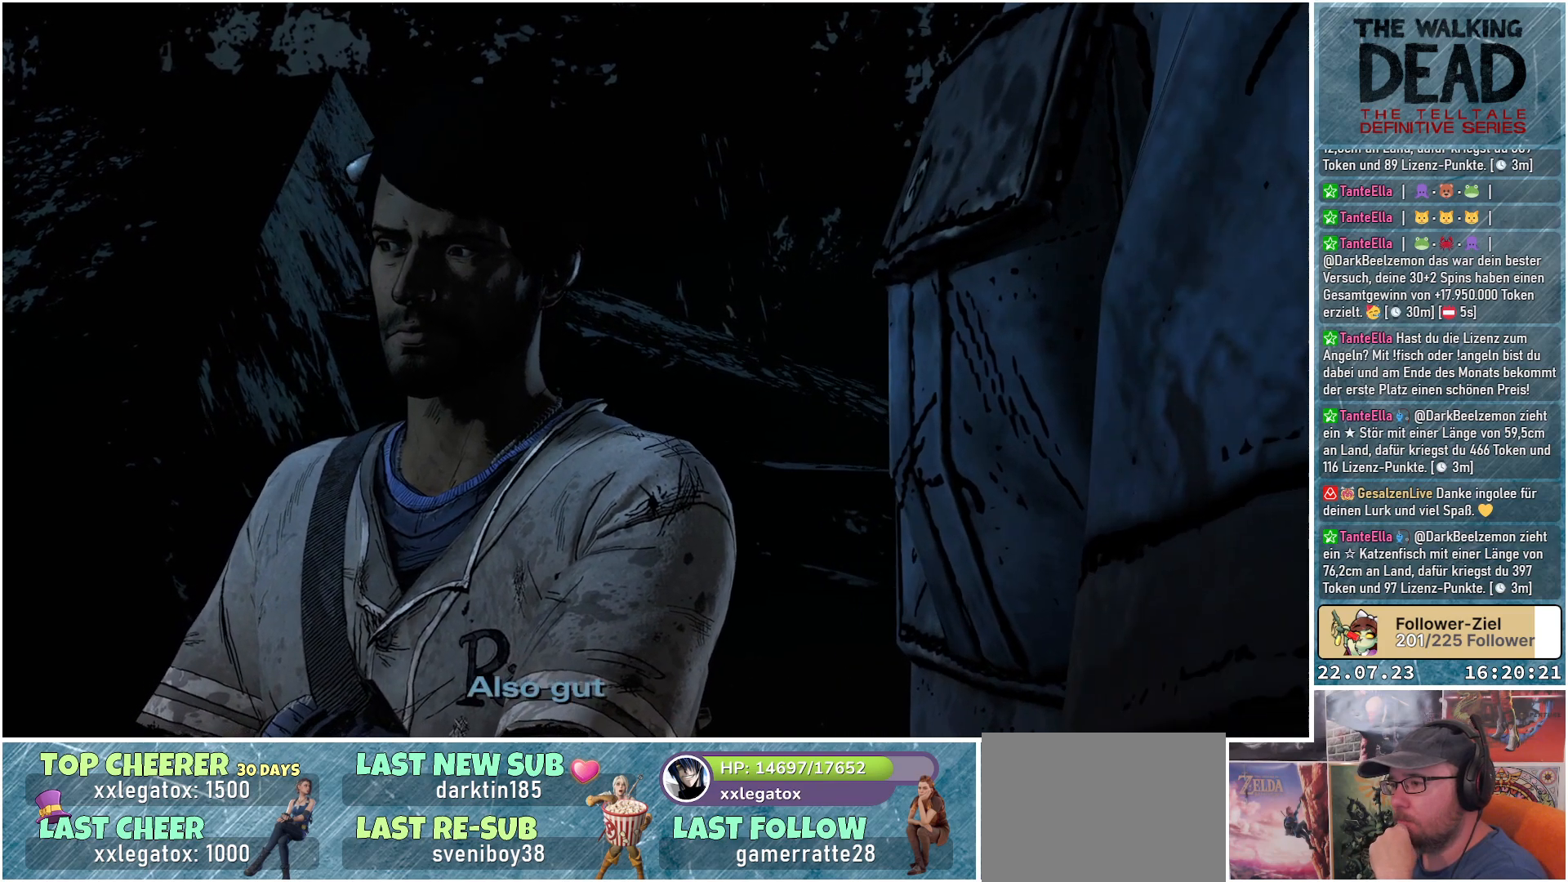
{"buttons": [], "left_stick": "center", "right_stick": "up-left", "events": [[267, "right_stick", "up-left"]]}
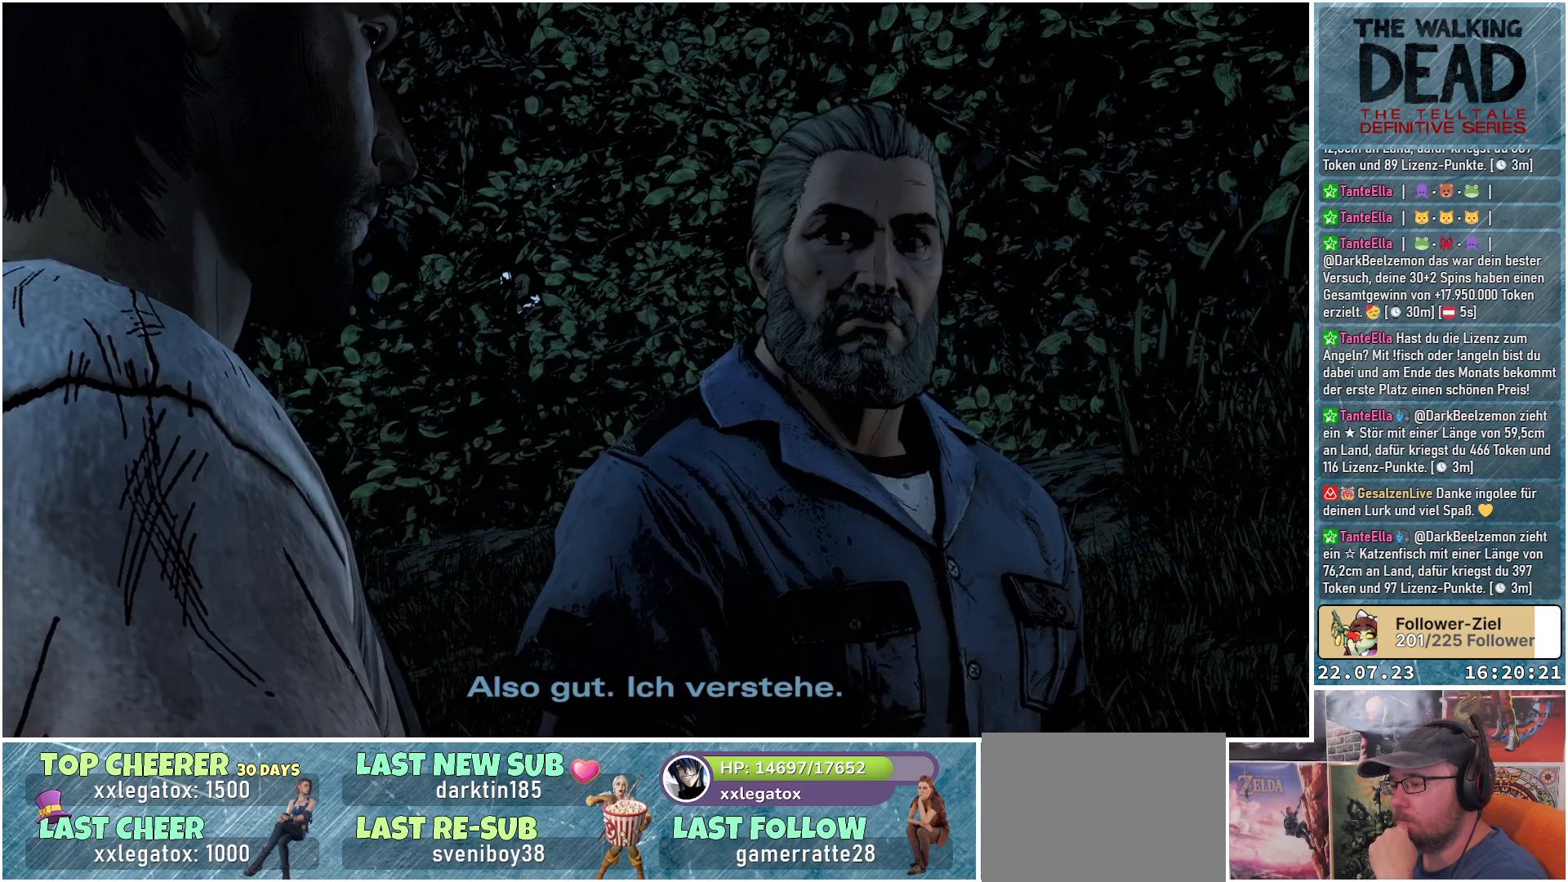
{"buttons": [], "left_stick": "center", "right_stick": "center", "events": [[50, "right_stick", "center"]]}
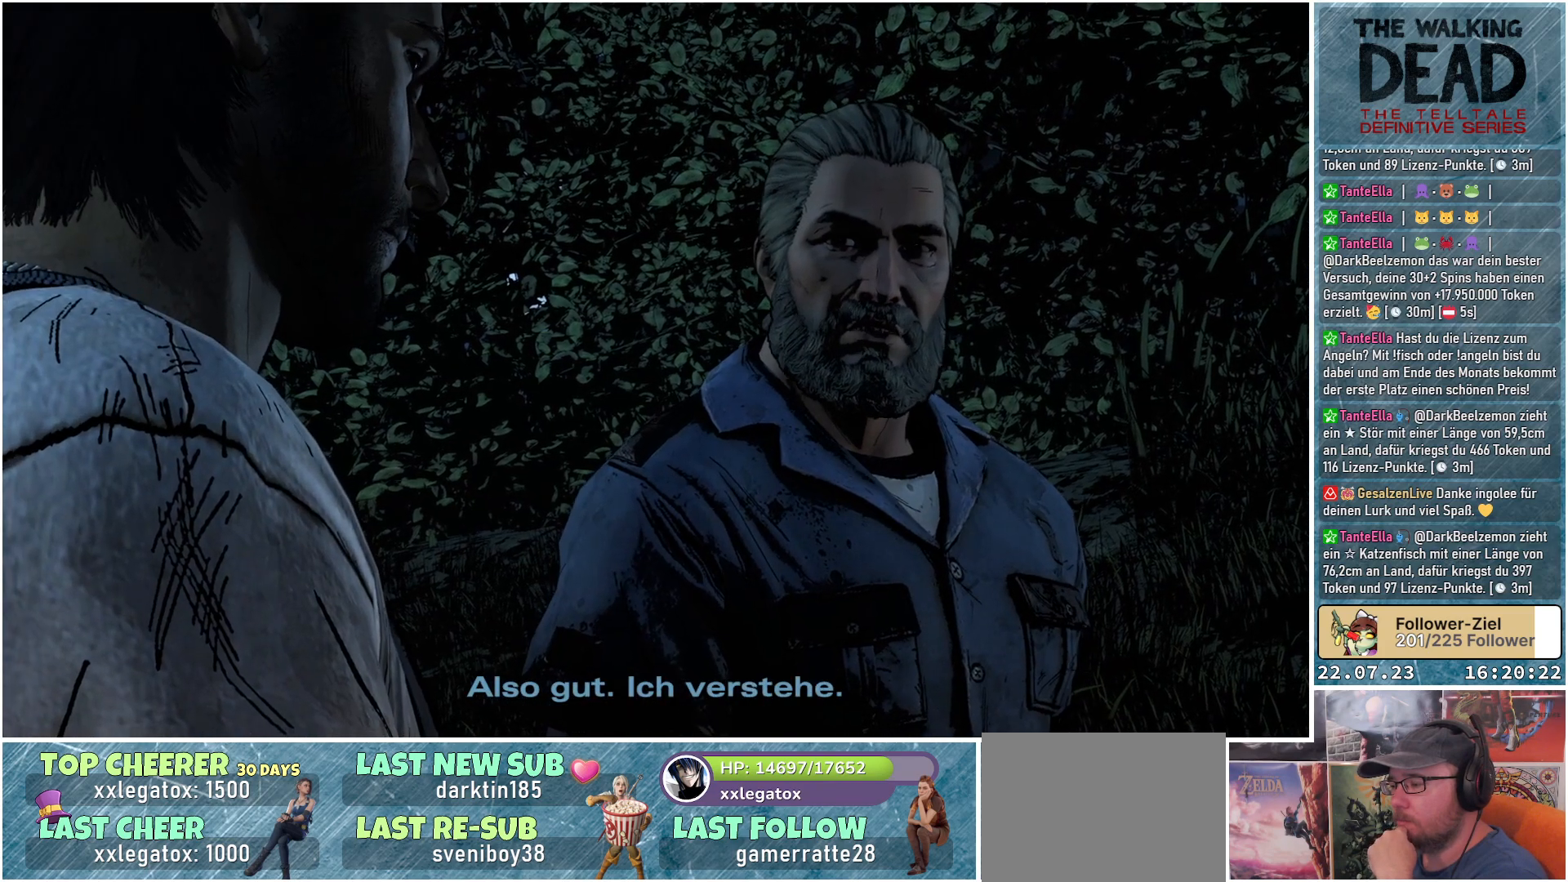
{"buttons": [], "left_stick": "center", "right_stick": "center", "events": []}
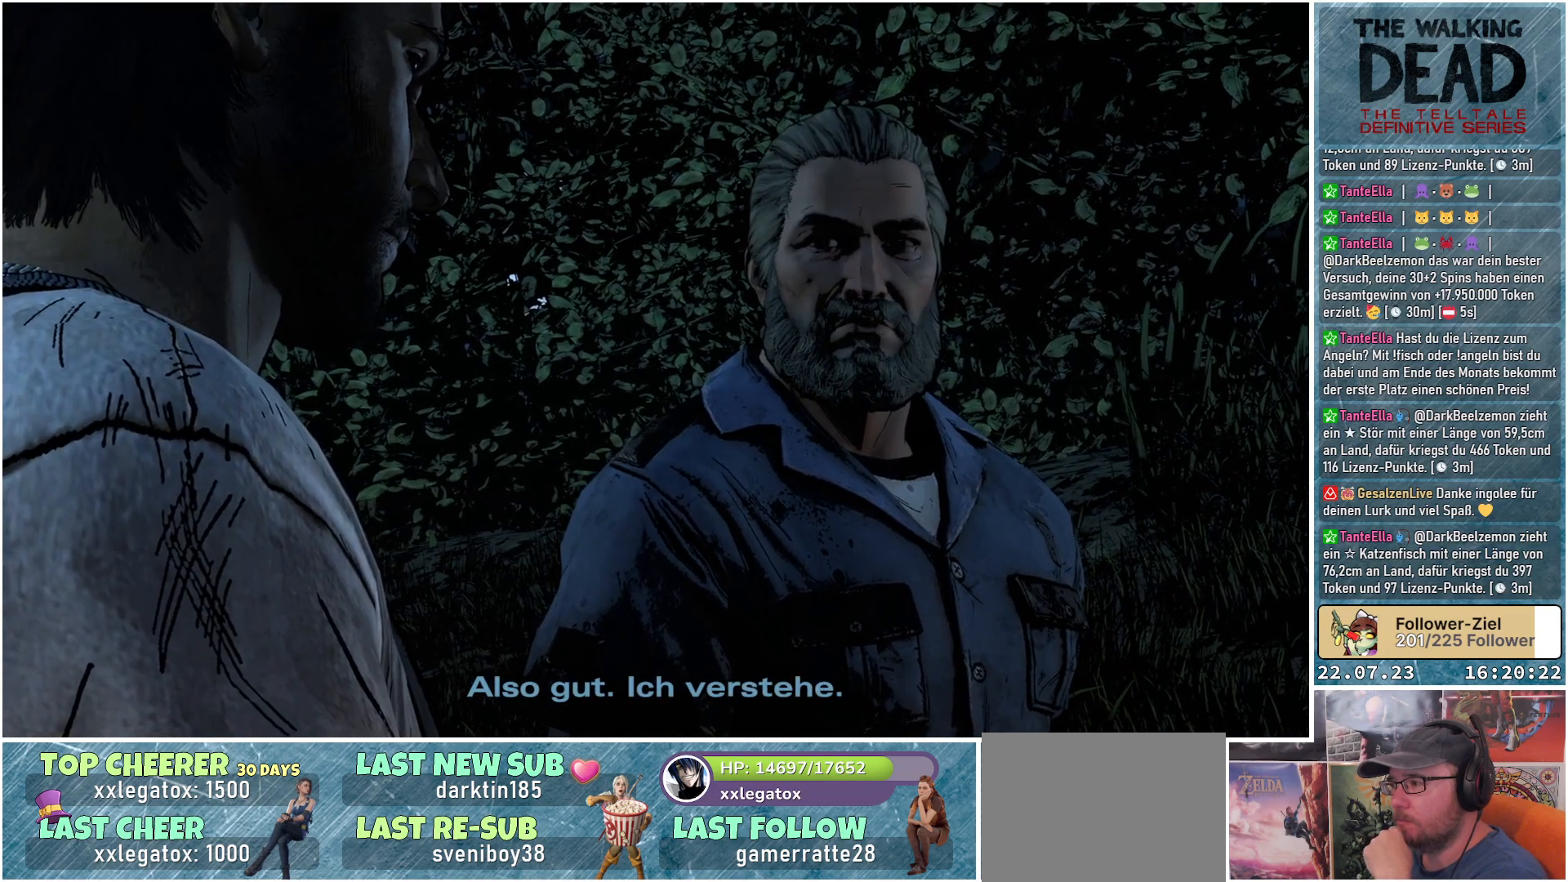
{"buttons": [], "left_stick": "center", "right_stick": "center", "events": []}
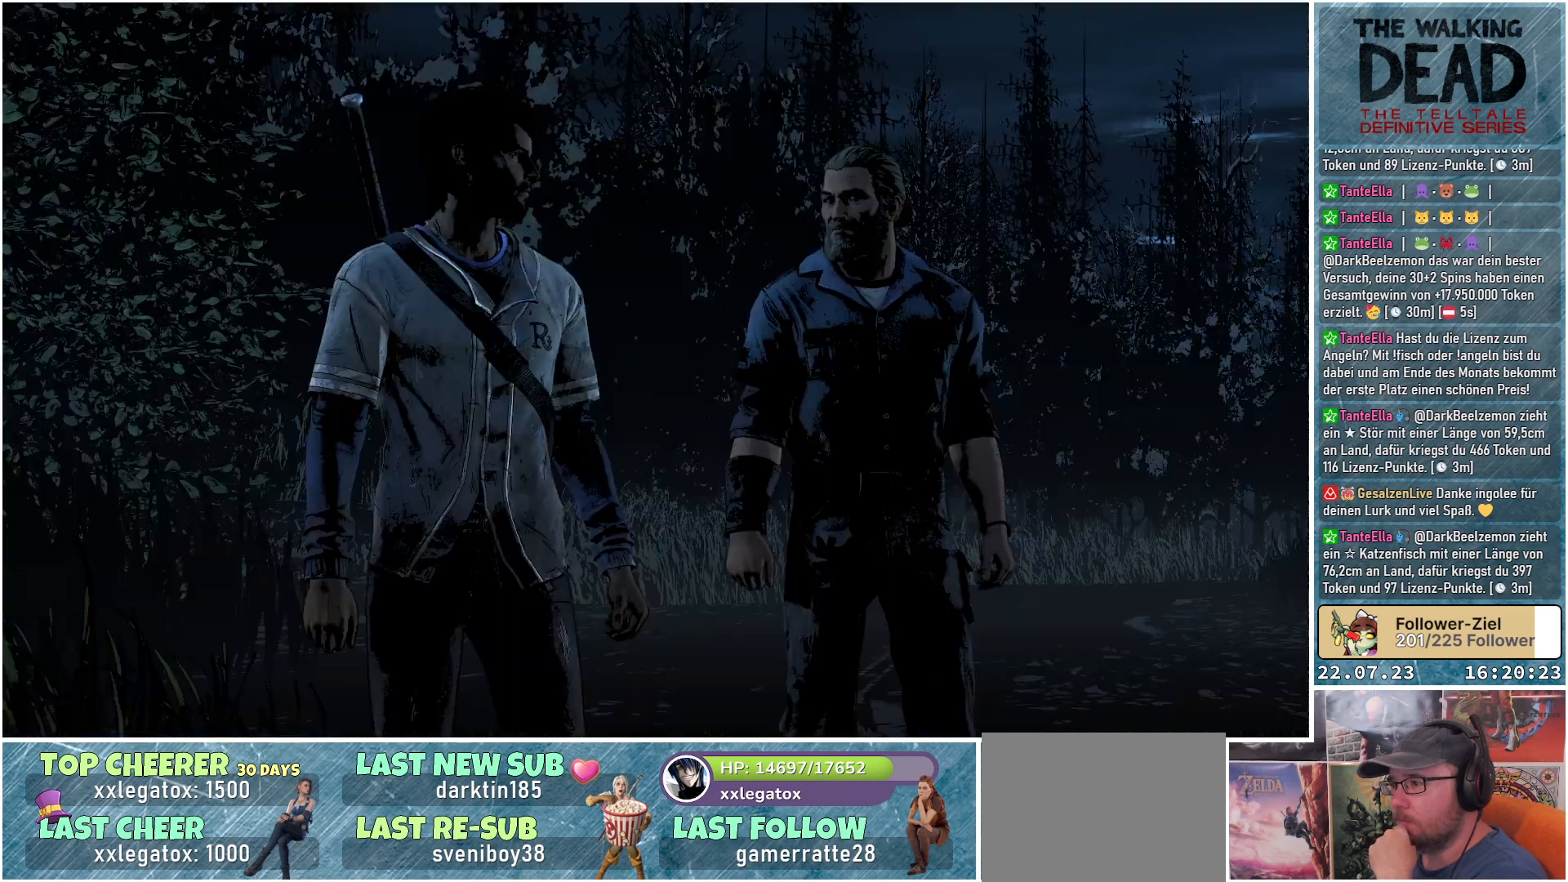
{"buttons": [], "left_stick": "center", "right_stick": "center", "events": []}
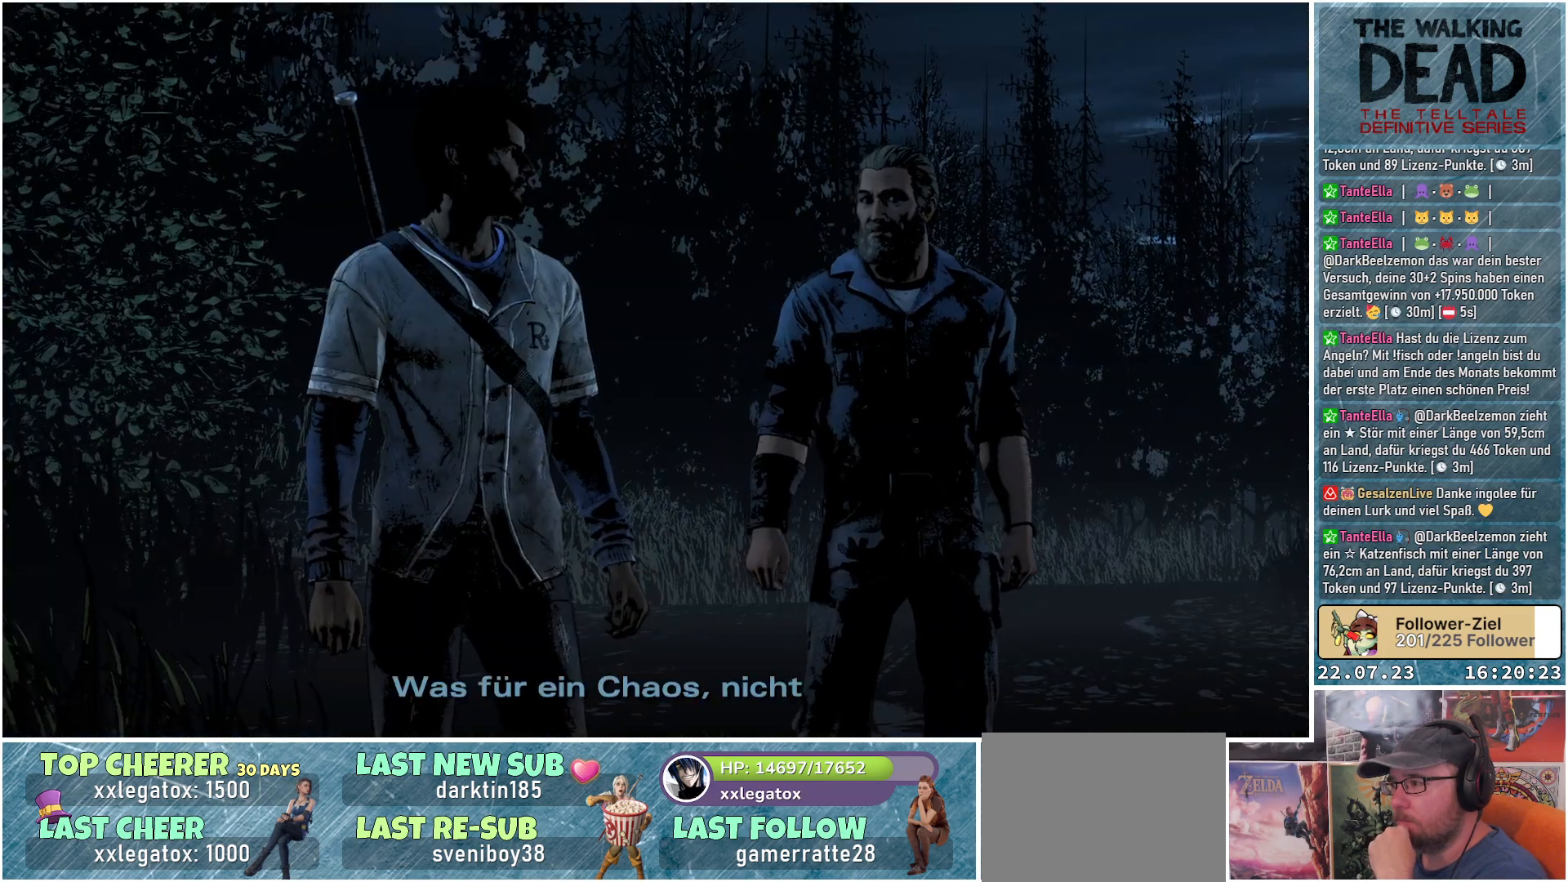
{"buttons": [], "left_stick": "center", "right_stick": "center", "events": []}
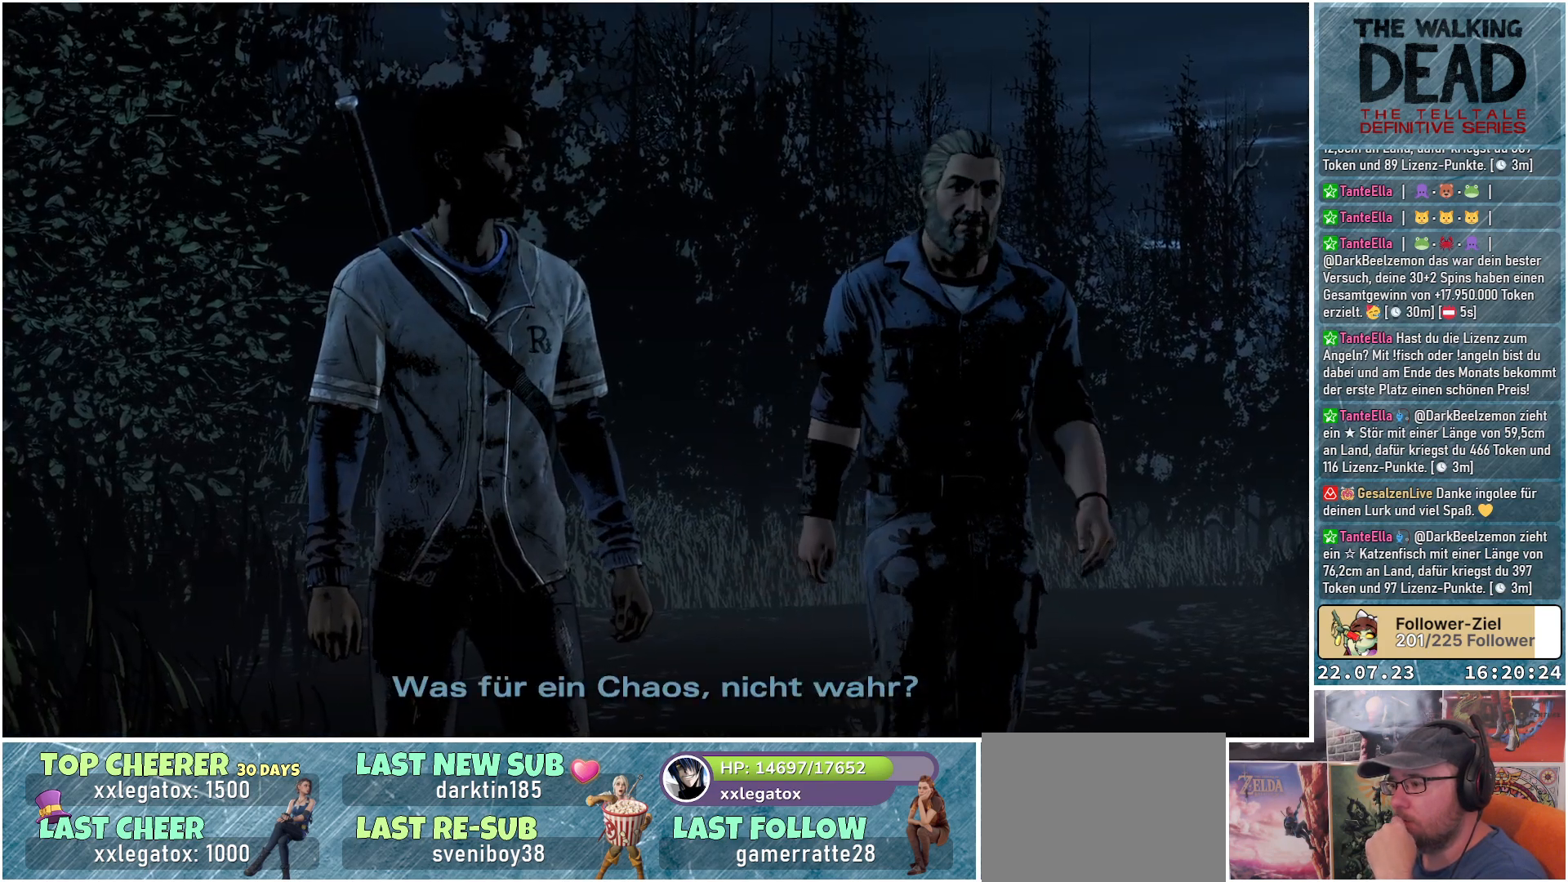
{"buttons": [], "left_stick": "center", "right_stick": "center", "events": [[283, "right_stick", "left"], [467, "right_stick", "center"]]}